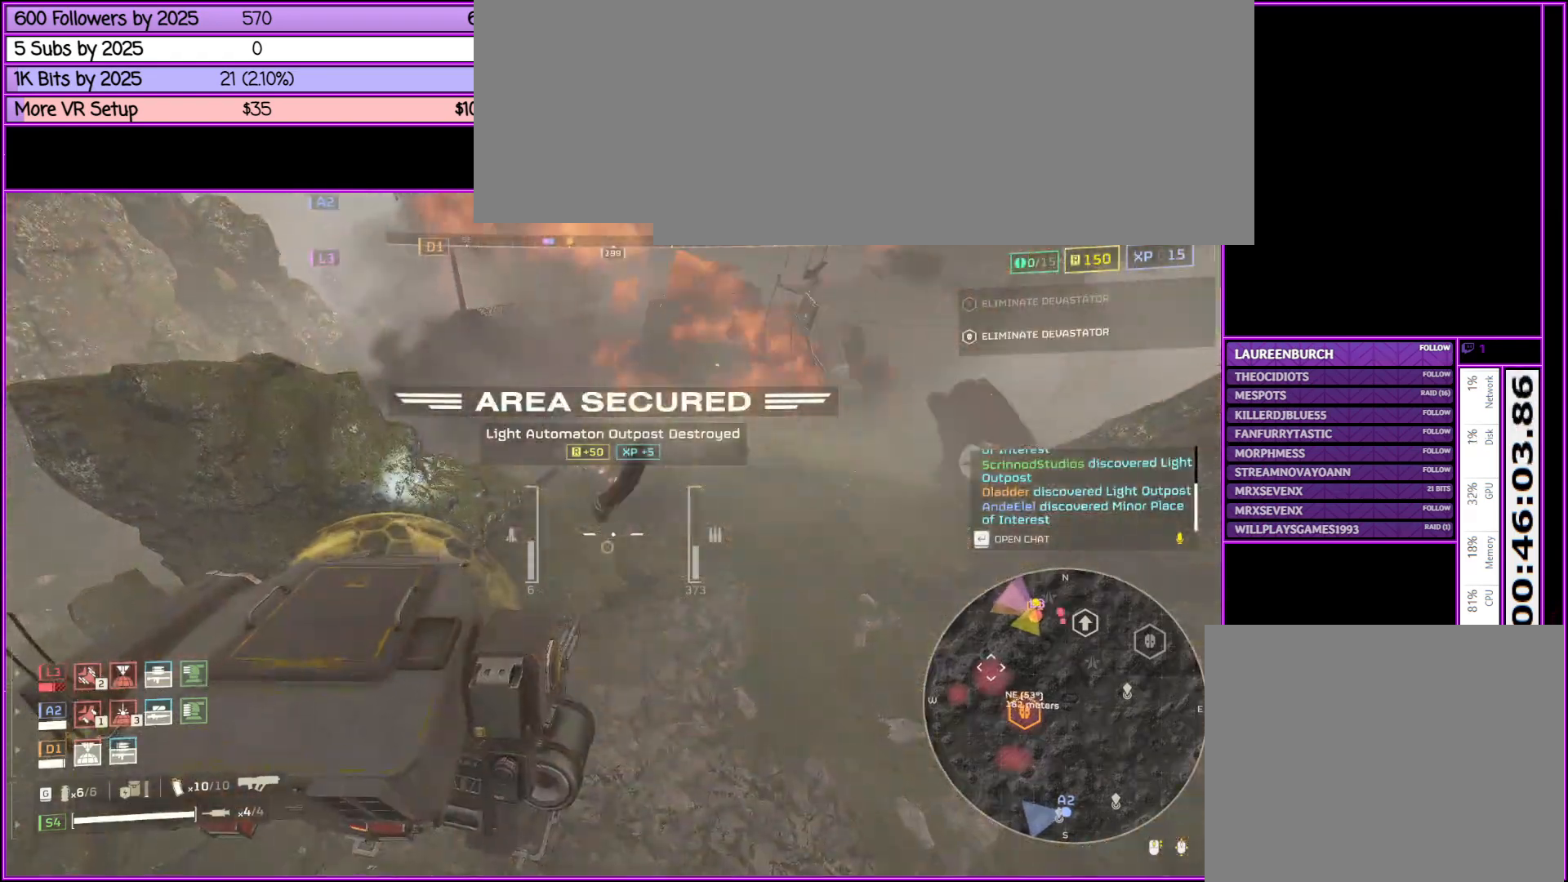
Gameplay with keyboard and mouse; each line is a JSON object with the keys and mouse buttons held at the frame after it. "events" lists presses ("down") and releases ("up") of ".", "/", "0", "1", "2", "3", "4", "5", "6", "7", "8", "9", "a", "alt_l", "alt_r", "b", "backslash", "backspace", "c", "caps_lock", "comma", "ctrl_l", "ctrl_r", "d", "down", "e", "equals", "escape", "f", "f1", "f10", "f11", "f12", "f2", "f3", "f4", "f5", "f6", "f7", "f8", "f9", "g", "h", "i", "j", "k", "l", "lbracket", "left", "m", "minus", "n", "o", "p", "q", "quote", "r", "rbracket", "return", "right", "s", "semicolon", "shift_l", "shift_r", "space", "super", "t", "tab", "tilde", "u", "up", "v", "w", "x", "y", "z", "mouse_left", "mouse_middle", "mouse_right", "mouse_wheel_up" and "mouse_wheel_down" between this image and that frame as [ms after this image, input, new state], when the widget could be followed in between. "mouse_left", "mouse_middle", "mouse_right", "mouse_wheel_up", "mouse_wheel_down" = the "left", "middle", "right", "wheel_up", "wheel_down" buttons of the "mouse" list. No other keys are recorded. Not read: mouse_move.
{"keys": [], "mouse": [], "events": [[50, "mouse_left", "down"], [133, "mouse_left", "up"], [233, "mouse_right", "up"], [333, "tab", "down"], [433, "tab", "up"]]}
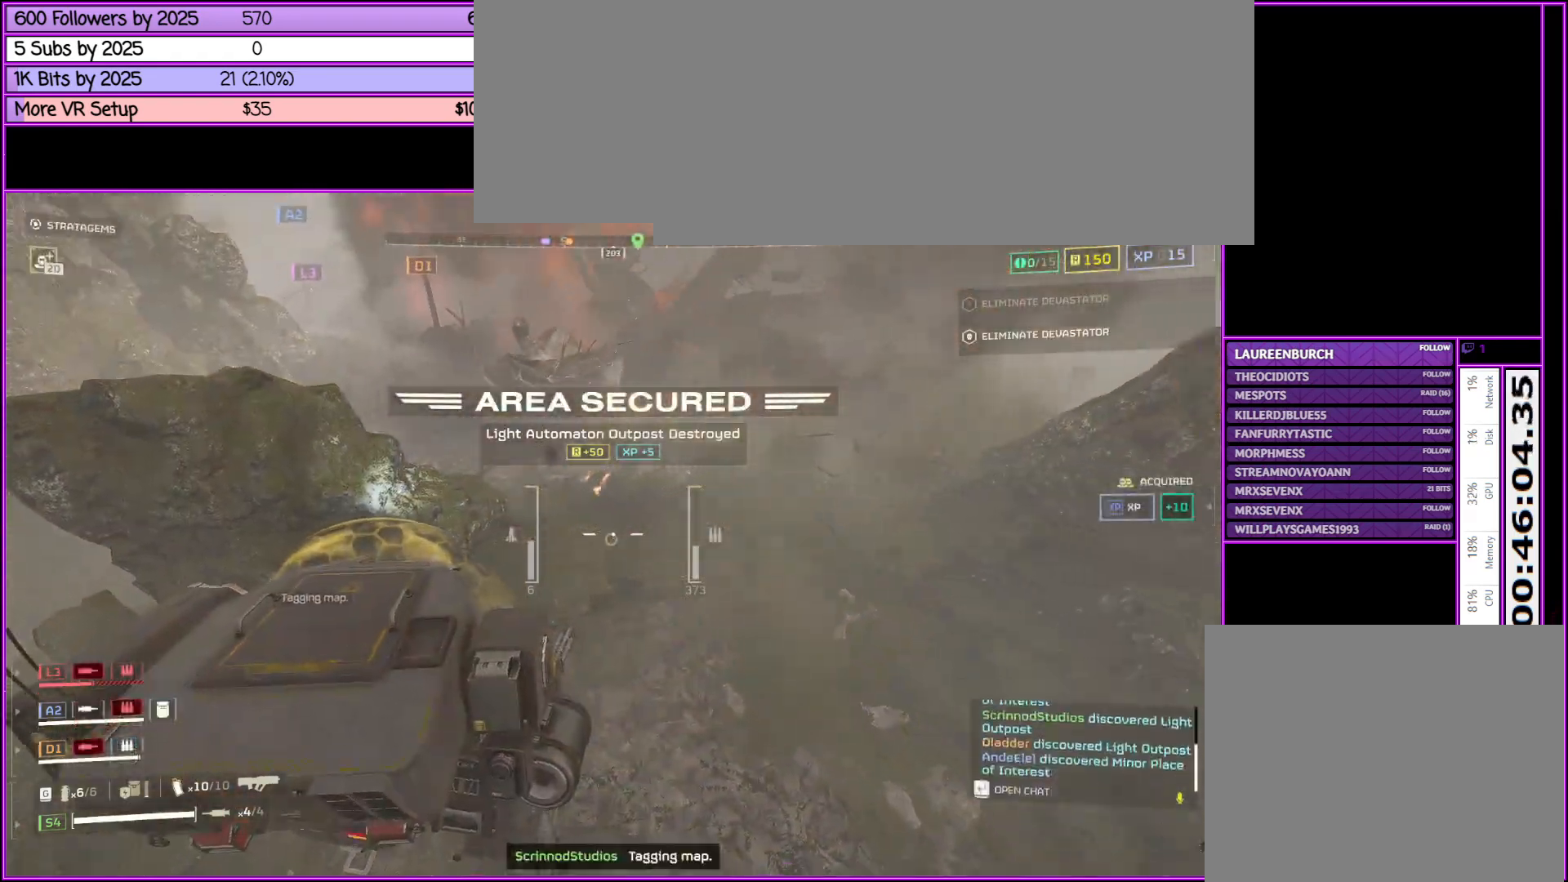
{"keys": ["d", "w"], "mouse": [], "events": [[16, "d", "down"], [16, "w", "down"]]}
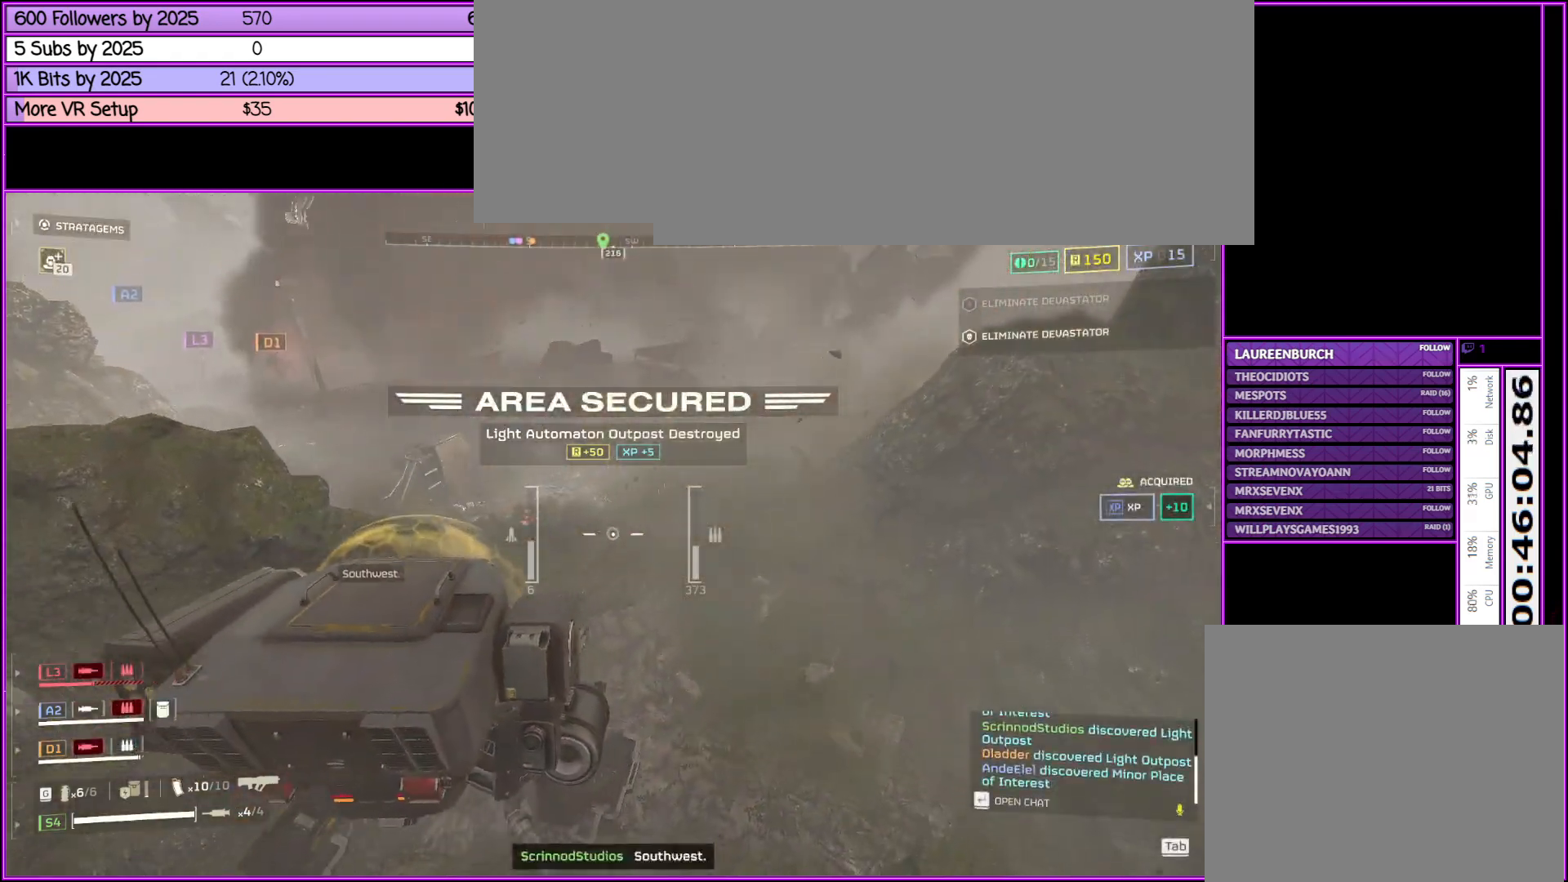
{"keys": ["w"], "mouse": [], "events": [[366, "d", "up"]]}
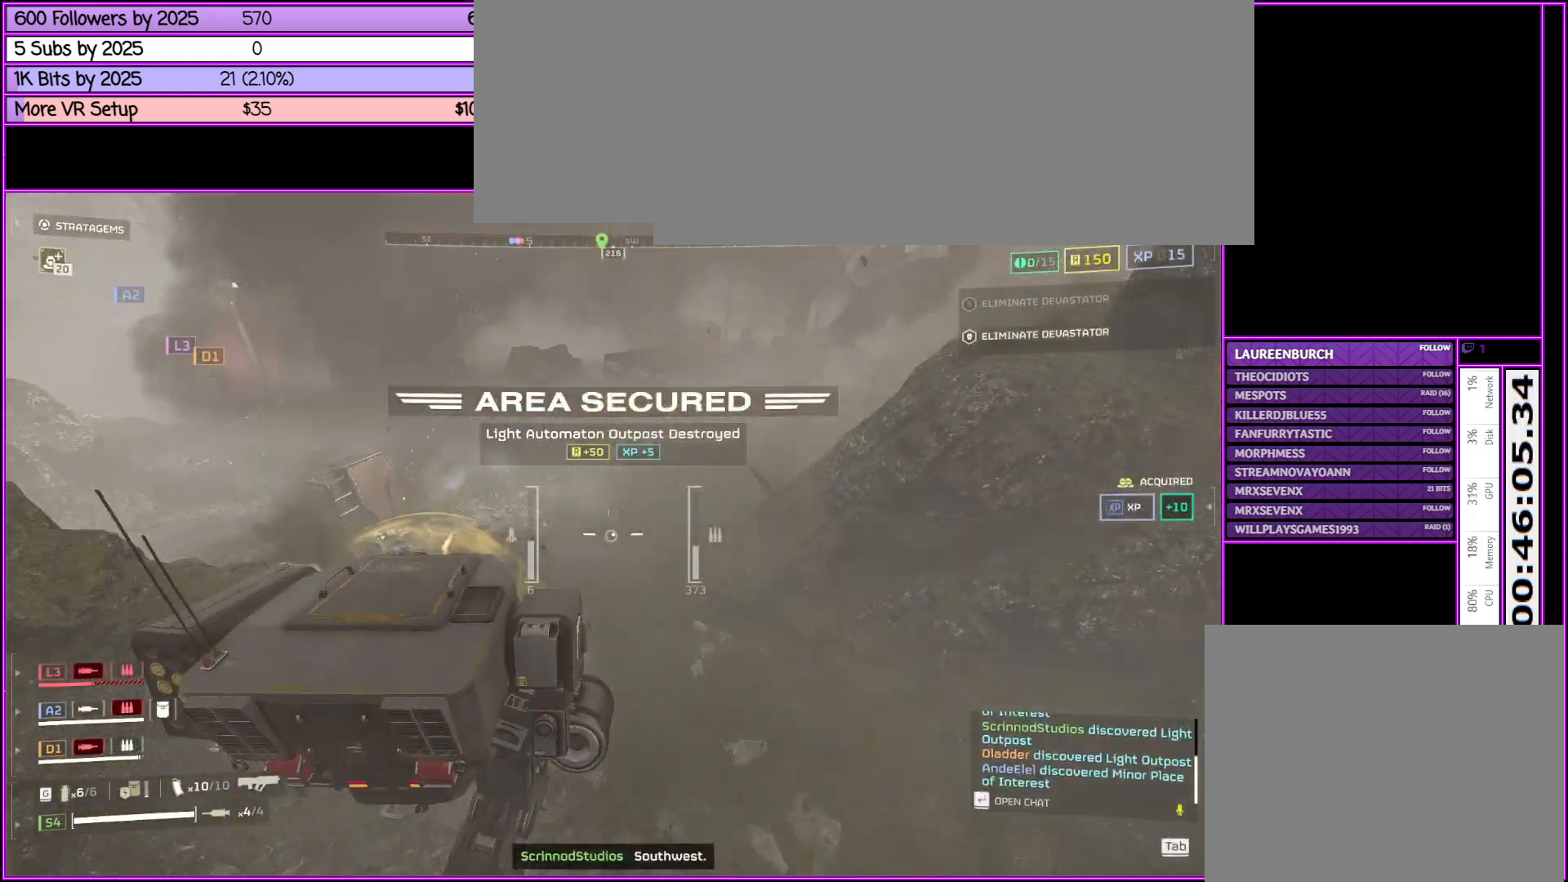
{"keys": ["d", "w"], "mouse": [], "events": [[333, "d", "down"]]}
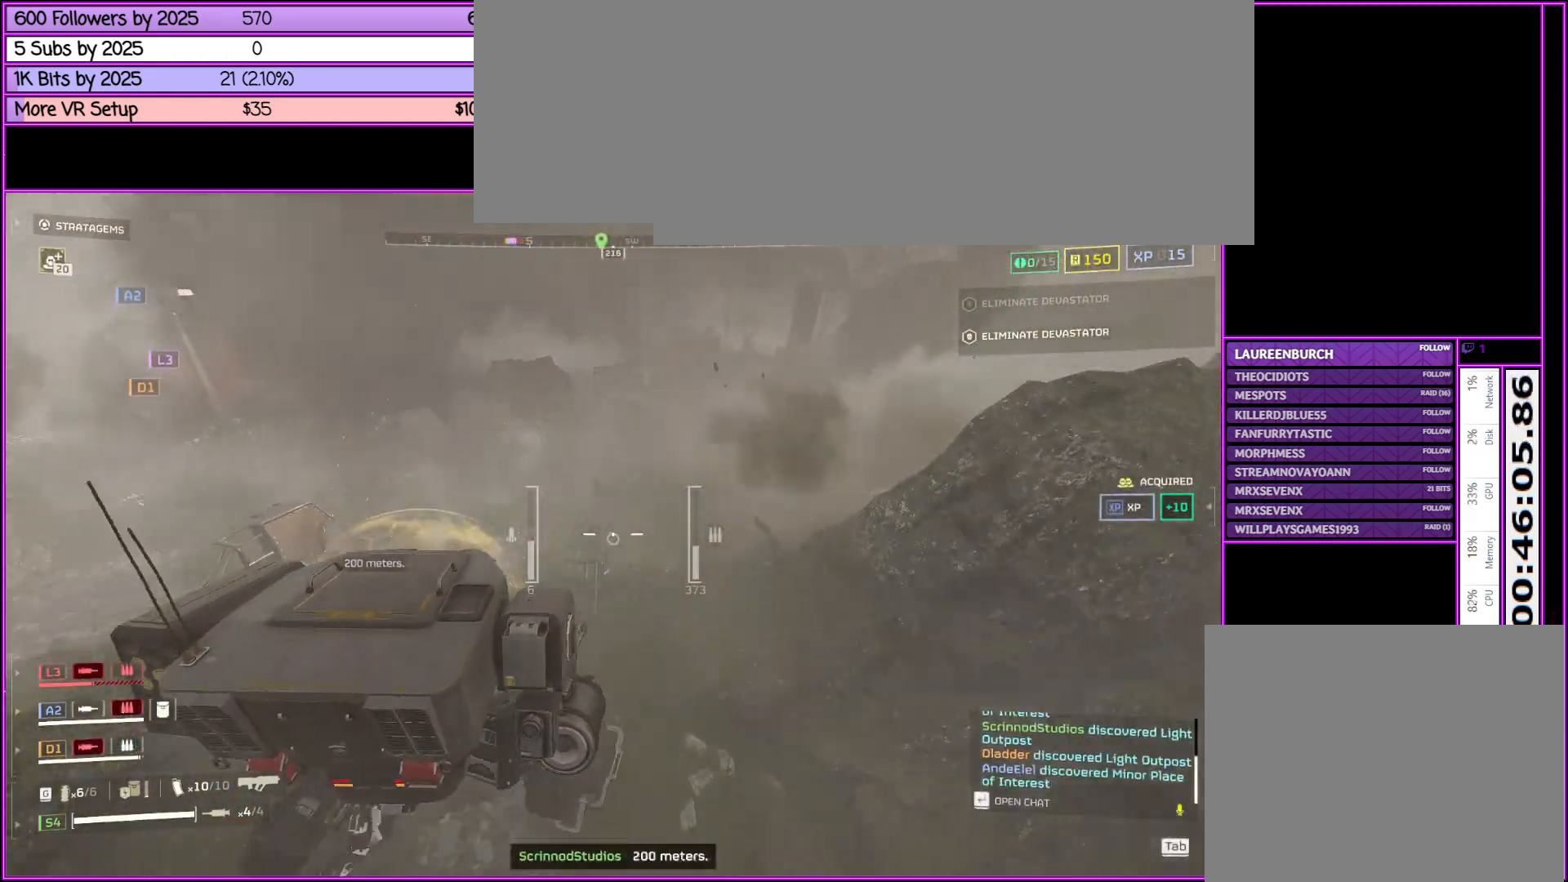
{"keys": ["w"], "mouse": [], "events": [[200, "d", "up"]]}
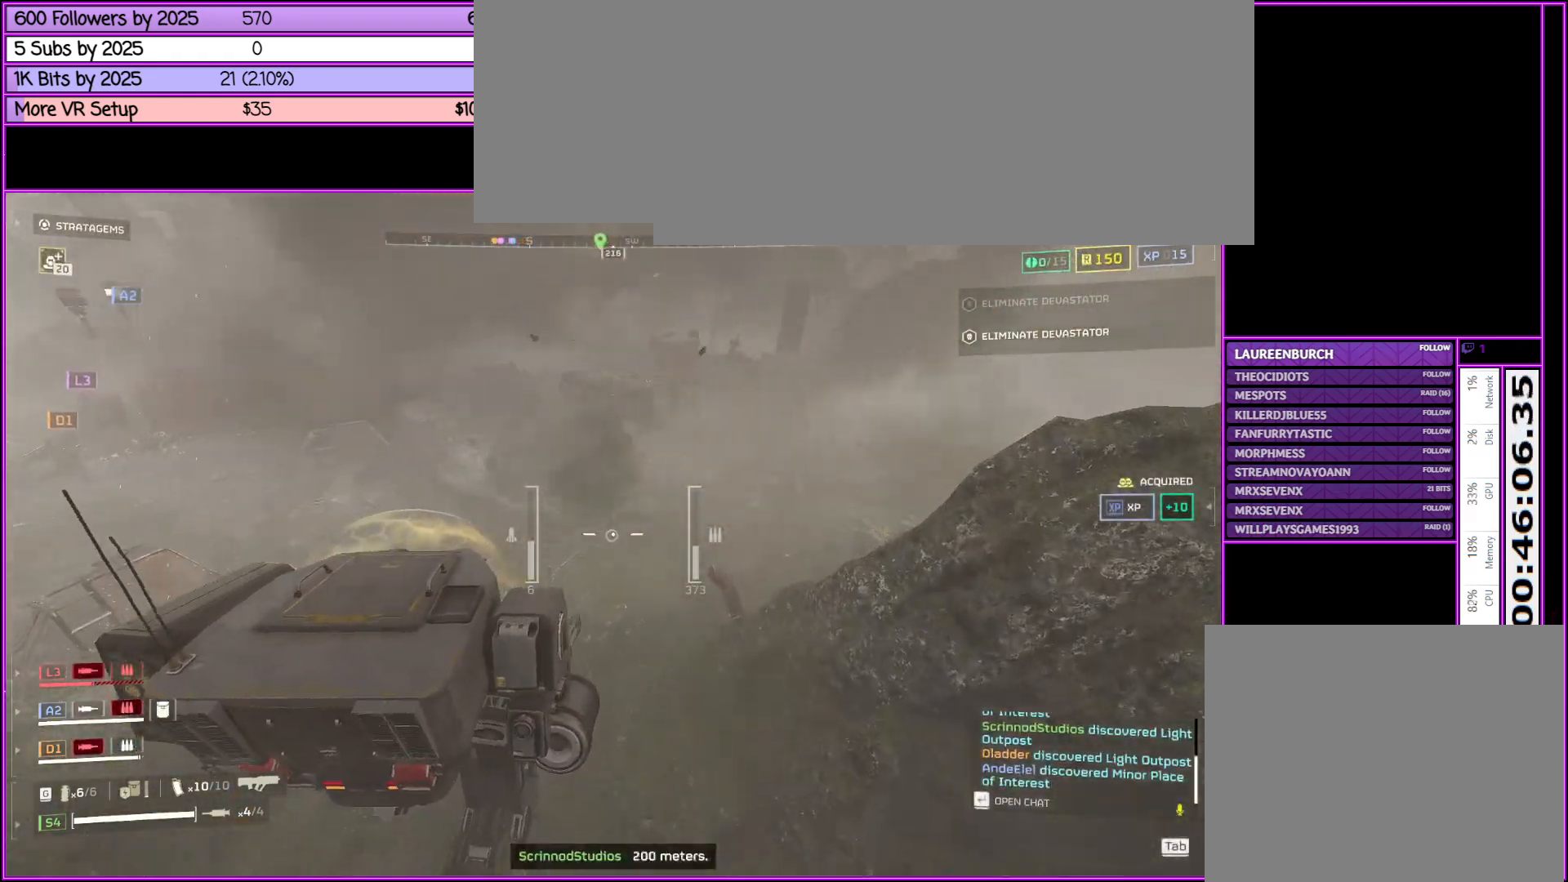
{"keys": ["d", "w"], "mouse": [], "events": [[316, "d", "down"]]}
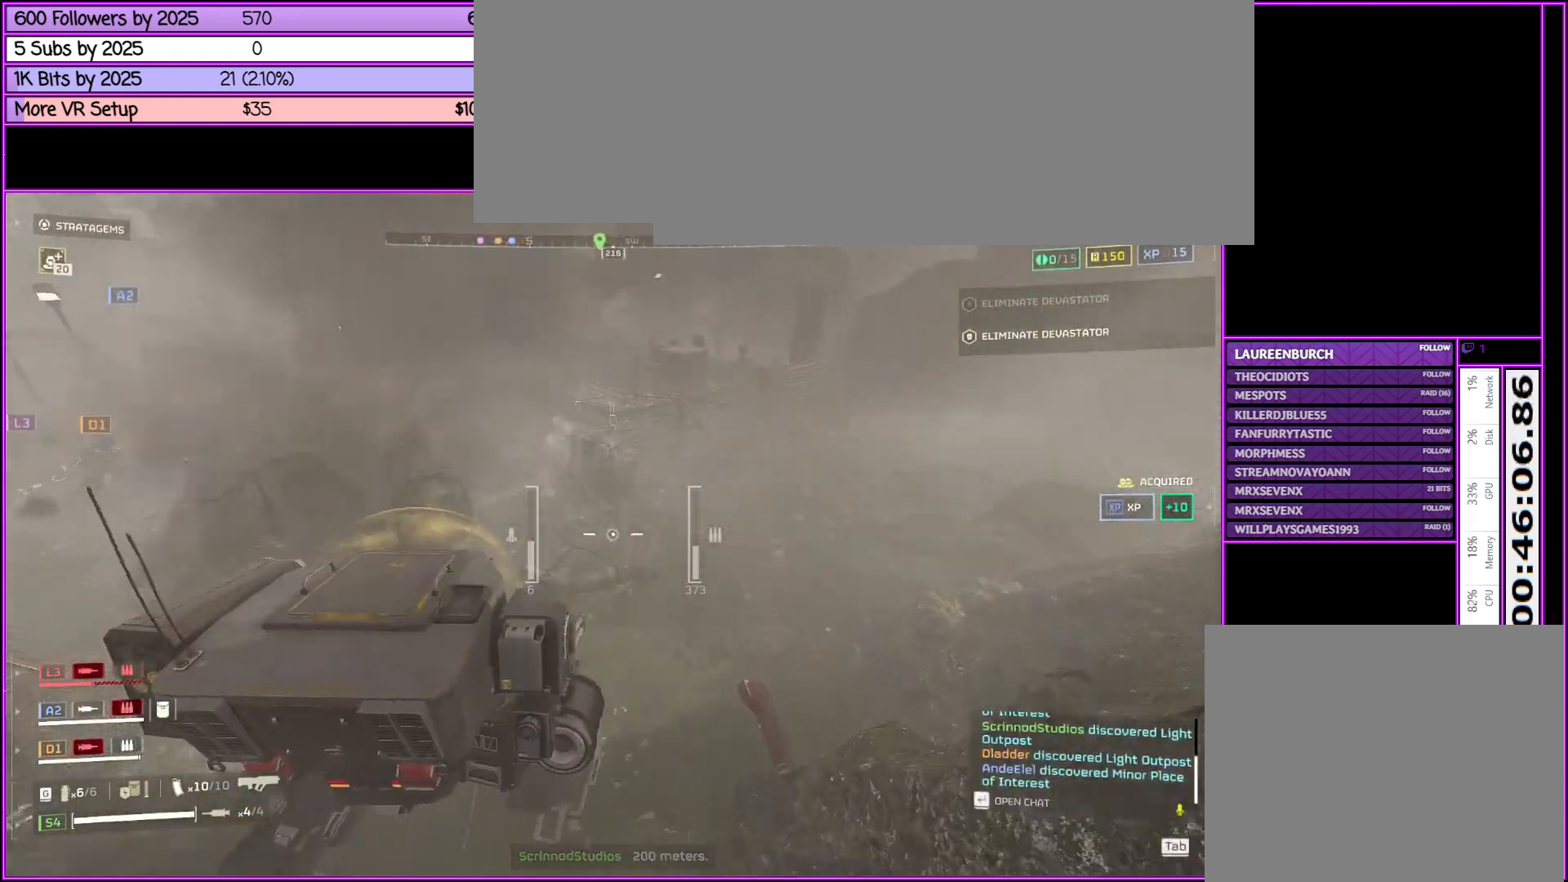
{"keys": ["d", "w"], "mouse": [], "events": []}
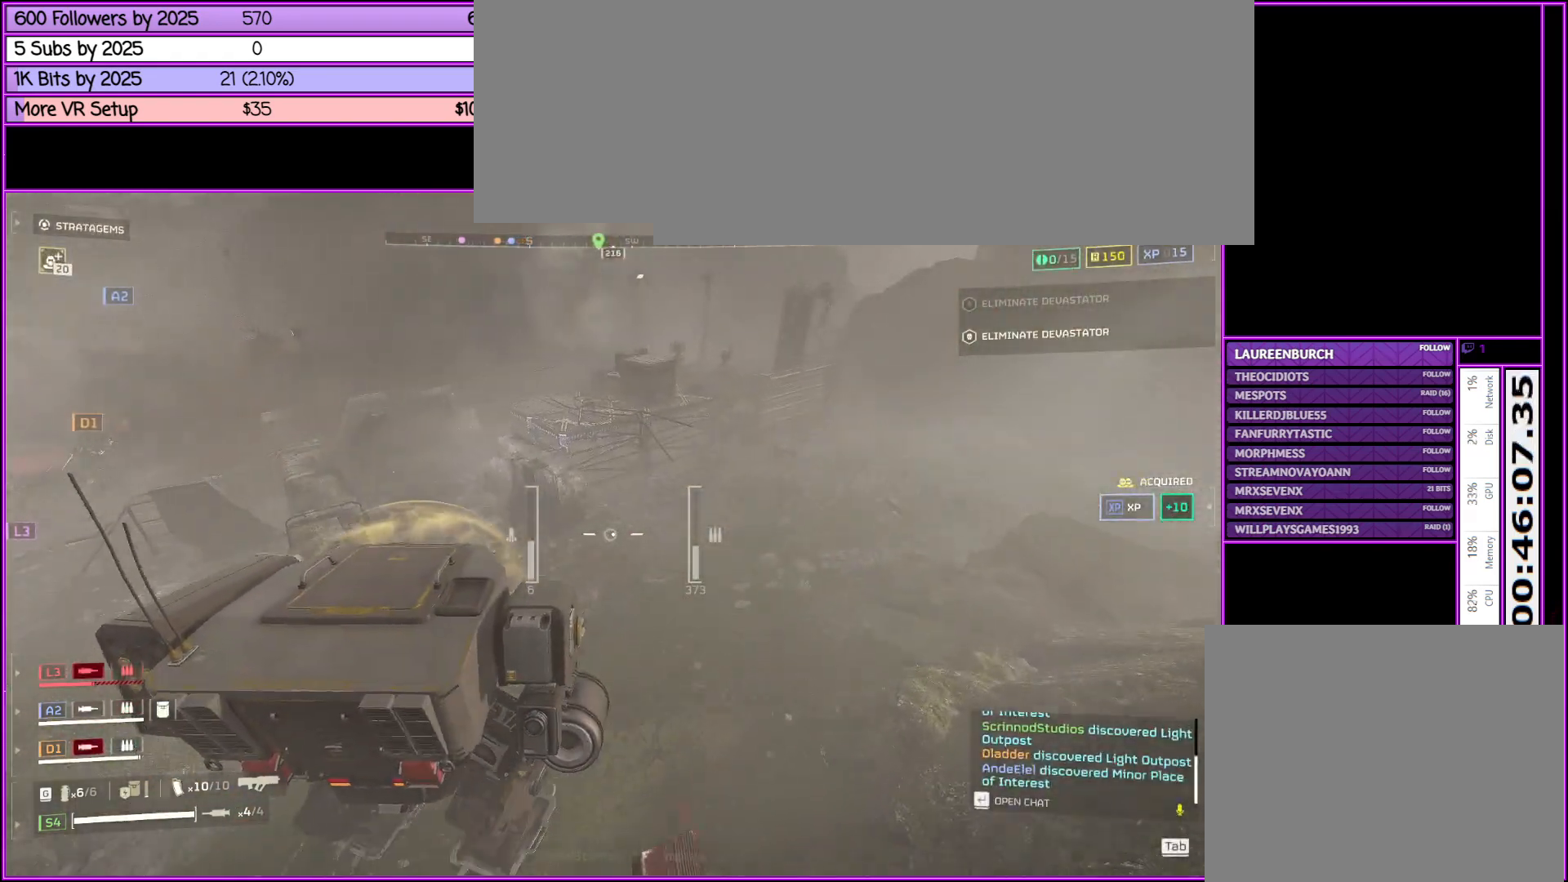
{"keys": ["d"], "mouse": [], "events": [[216, "w", "up"]]}
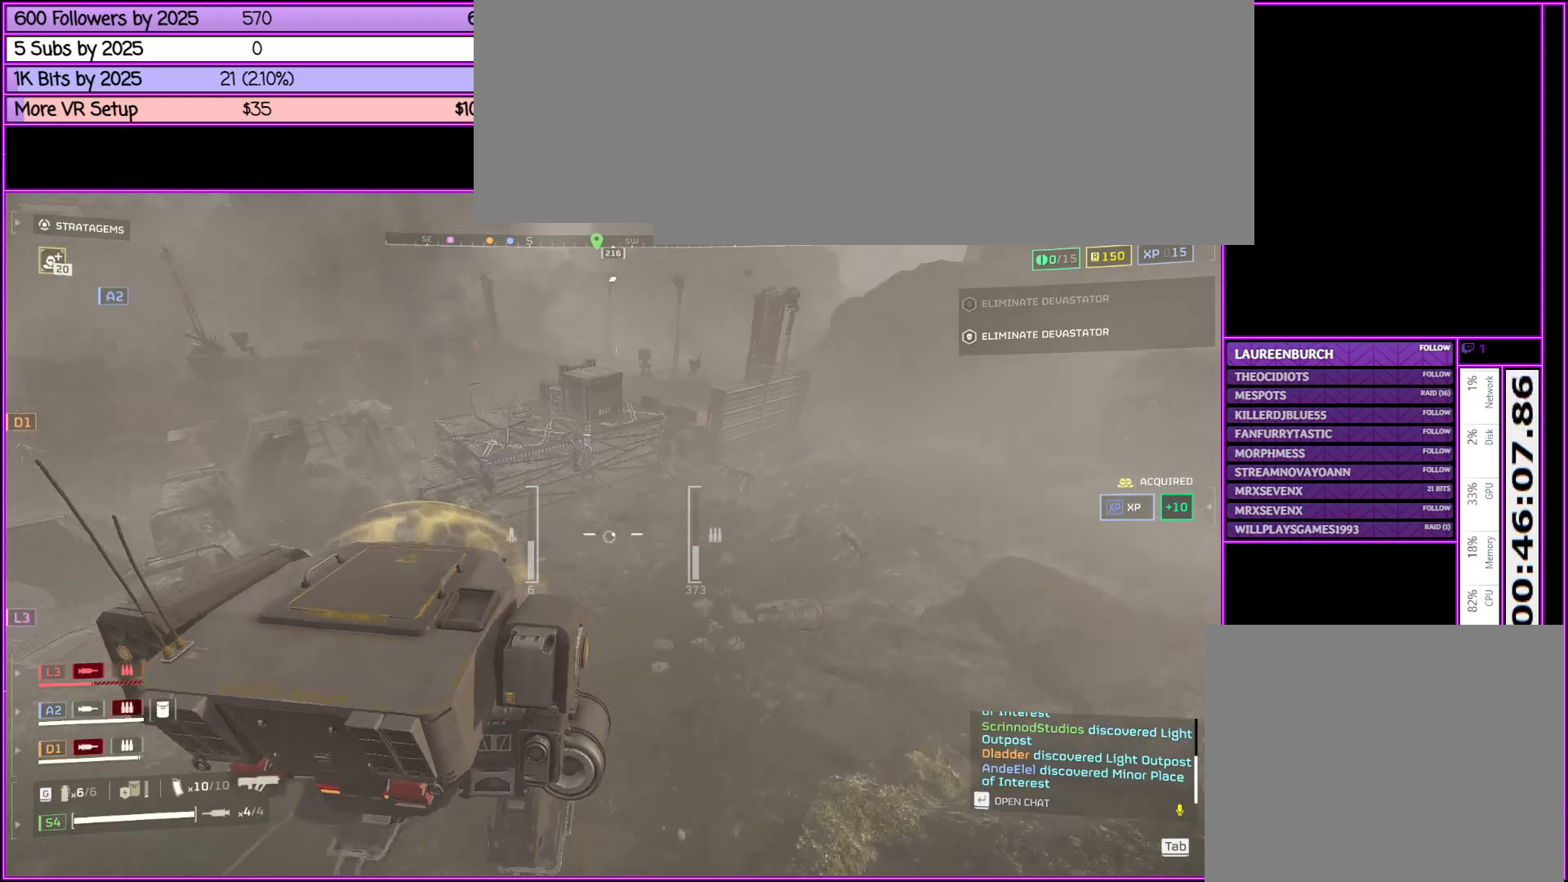
{"keys": ["d", "w"], "mouse": [], "events": [[216, "w", "down"]]}
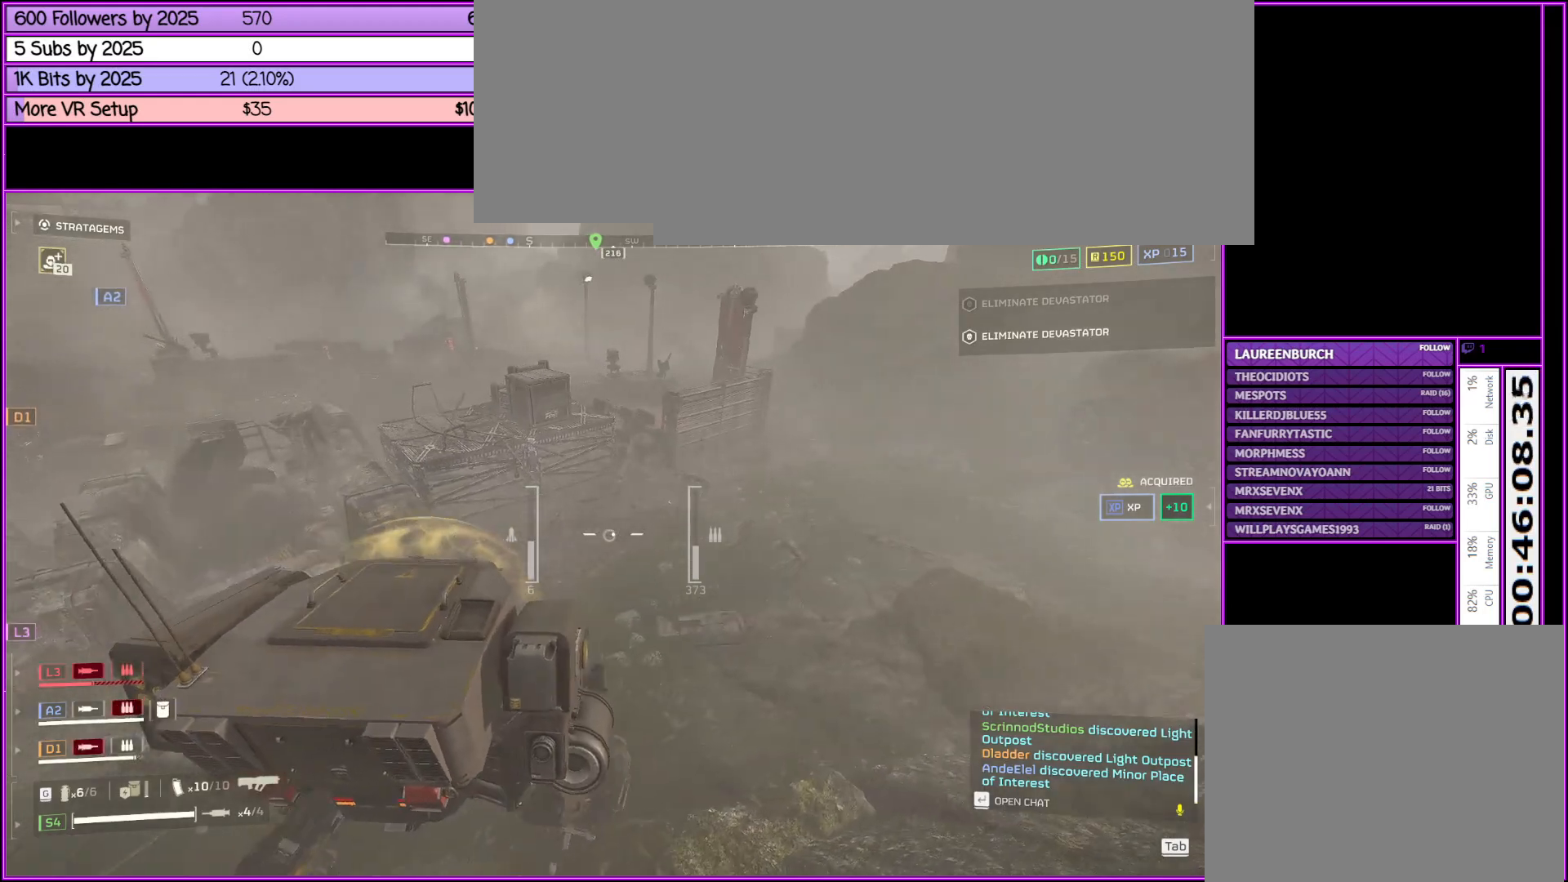
{"keys": ["d", "w"], "mouse": [], "events": []}
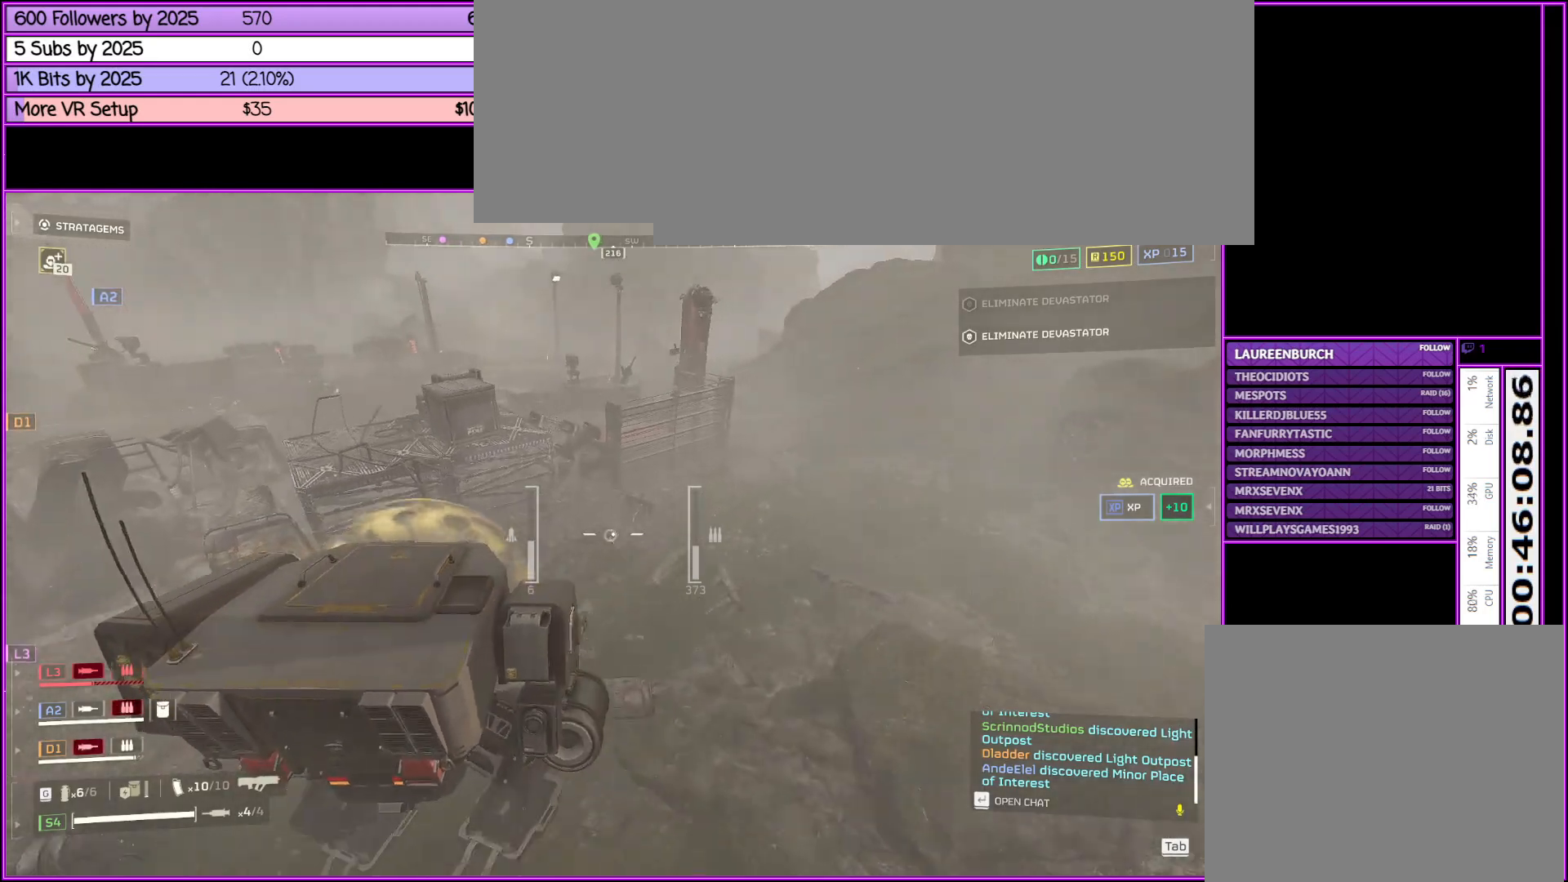
{"keys": ["d", "w"], "mouse": [], "events": []}
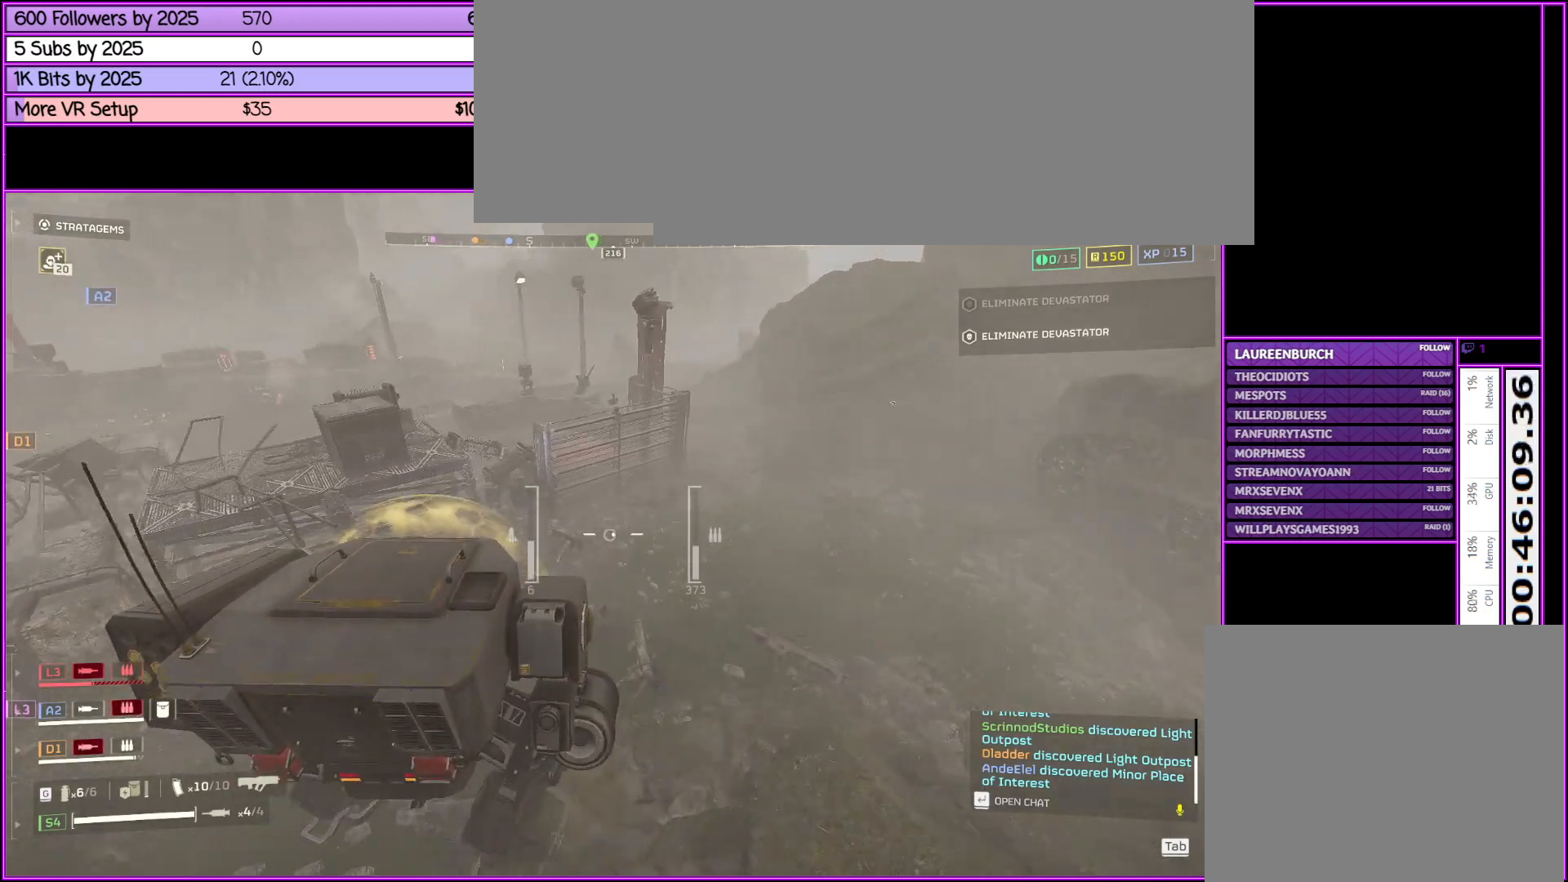
{"keys": ["d", "w"], "mouse": [], "events": []}
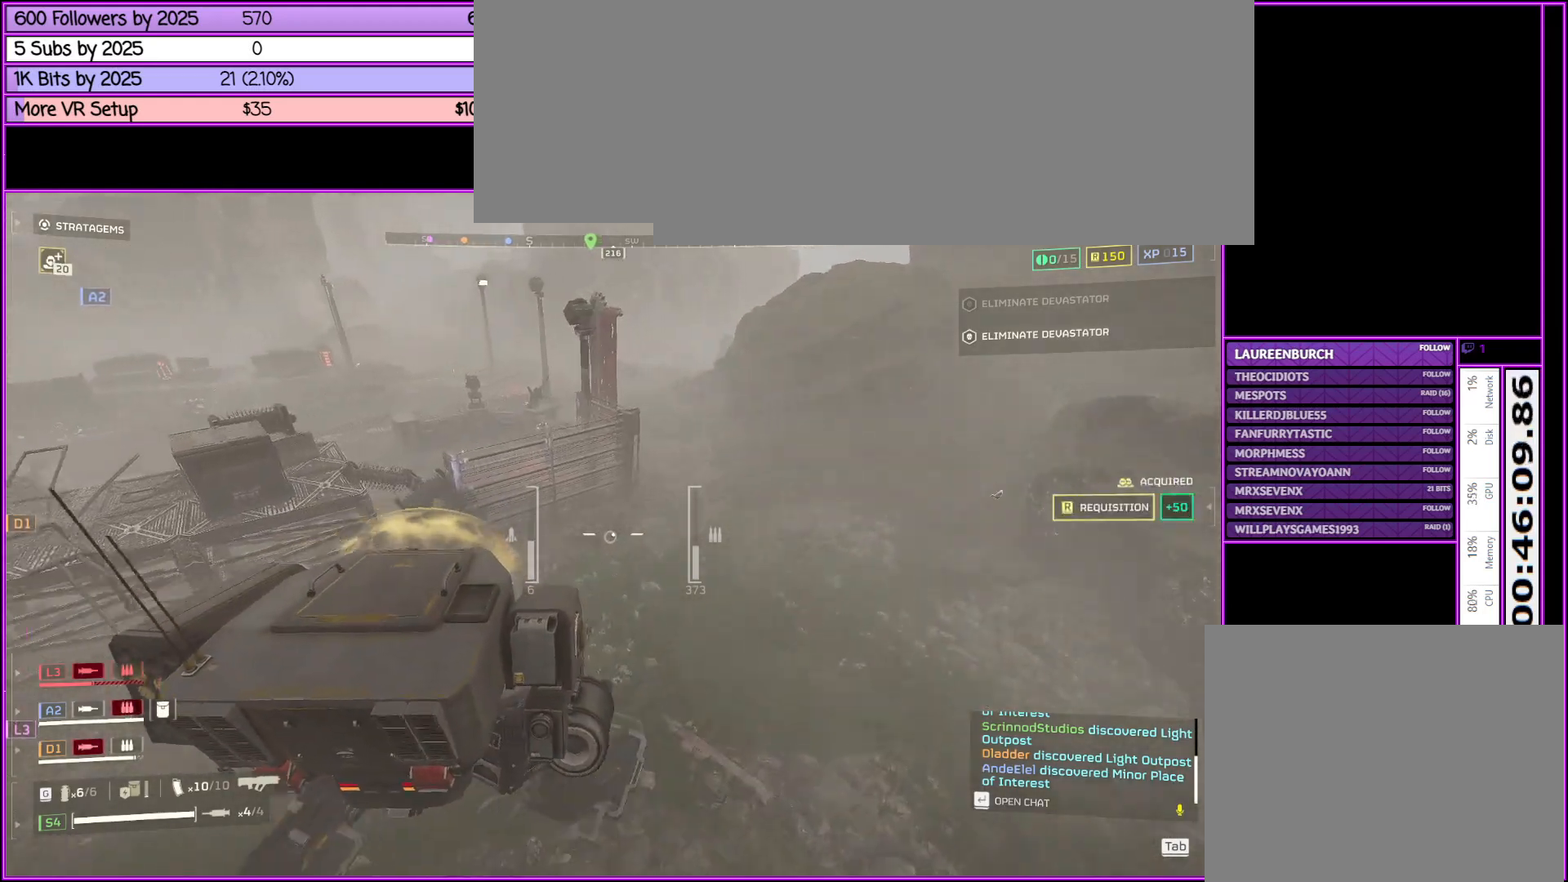
{"keys": ["d", "w"], "mouse": [], "events": []}
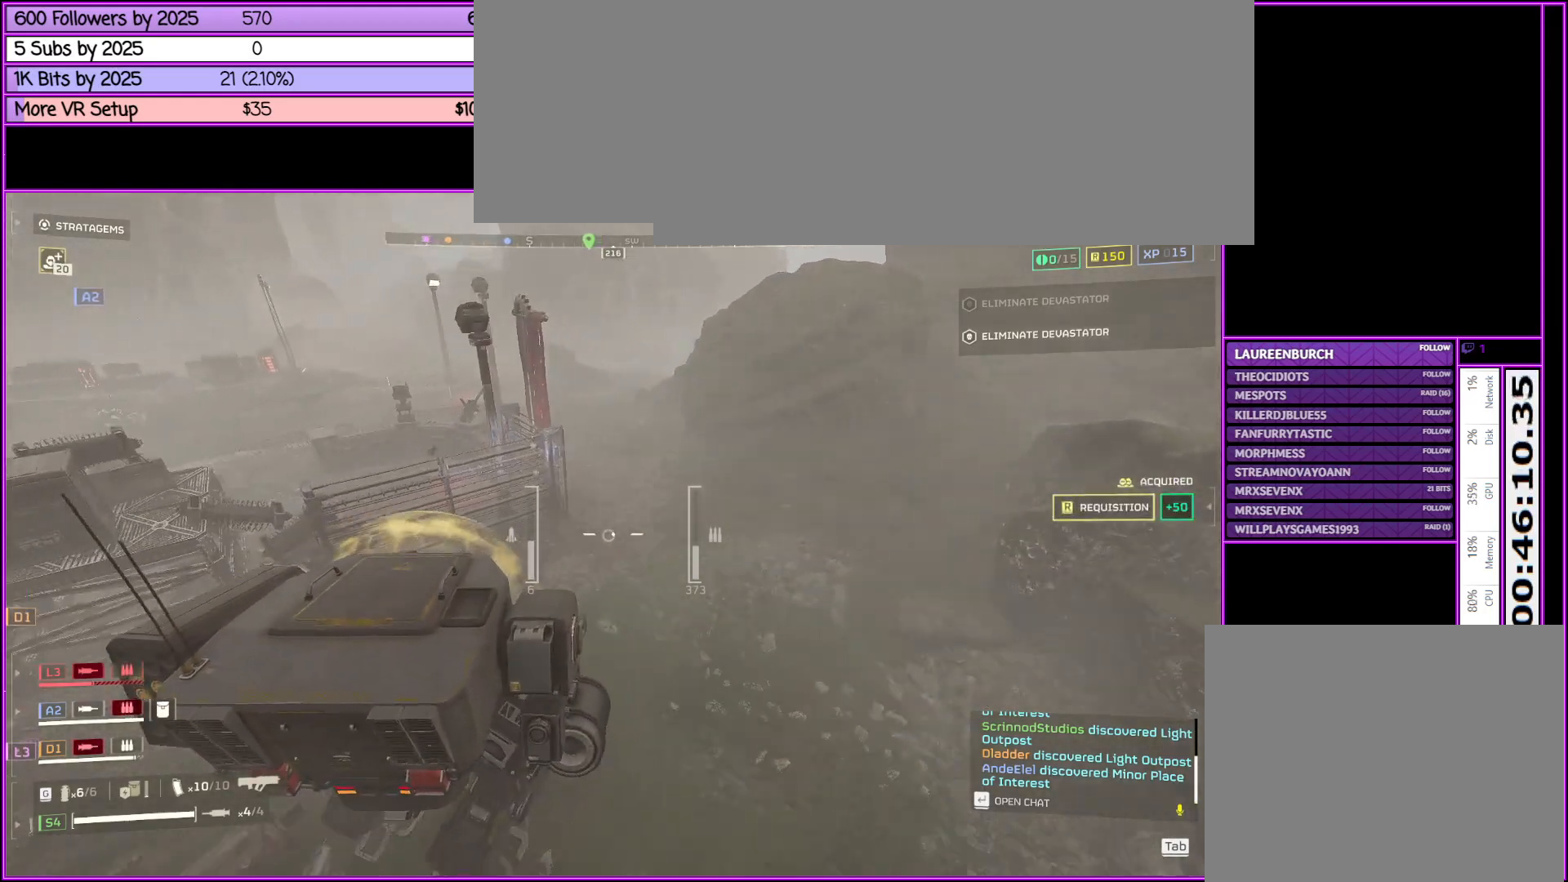
{"keys": ["w"], "mouse": [], "events": [[450, "d", "up"]]}
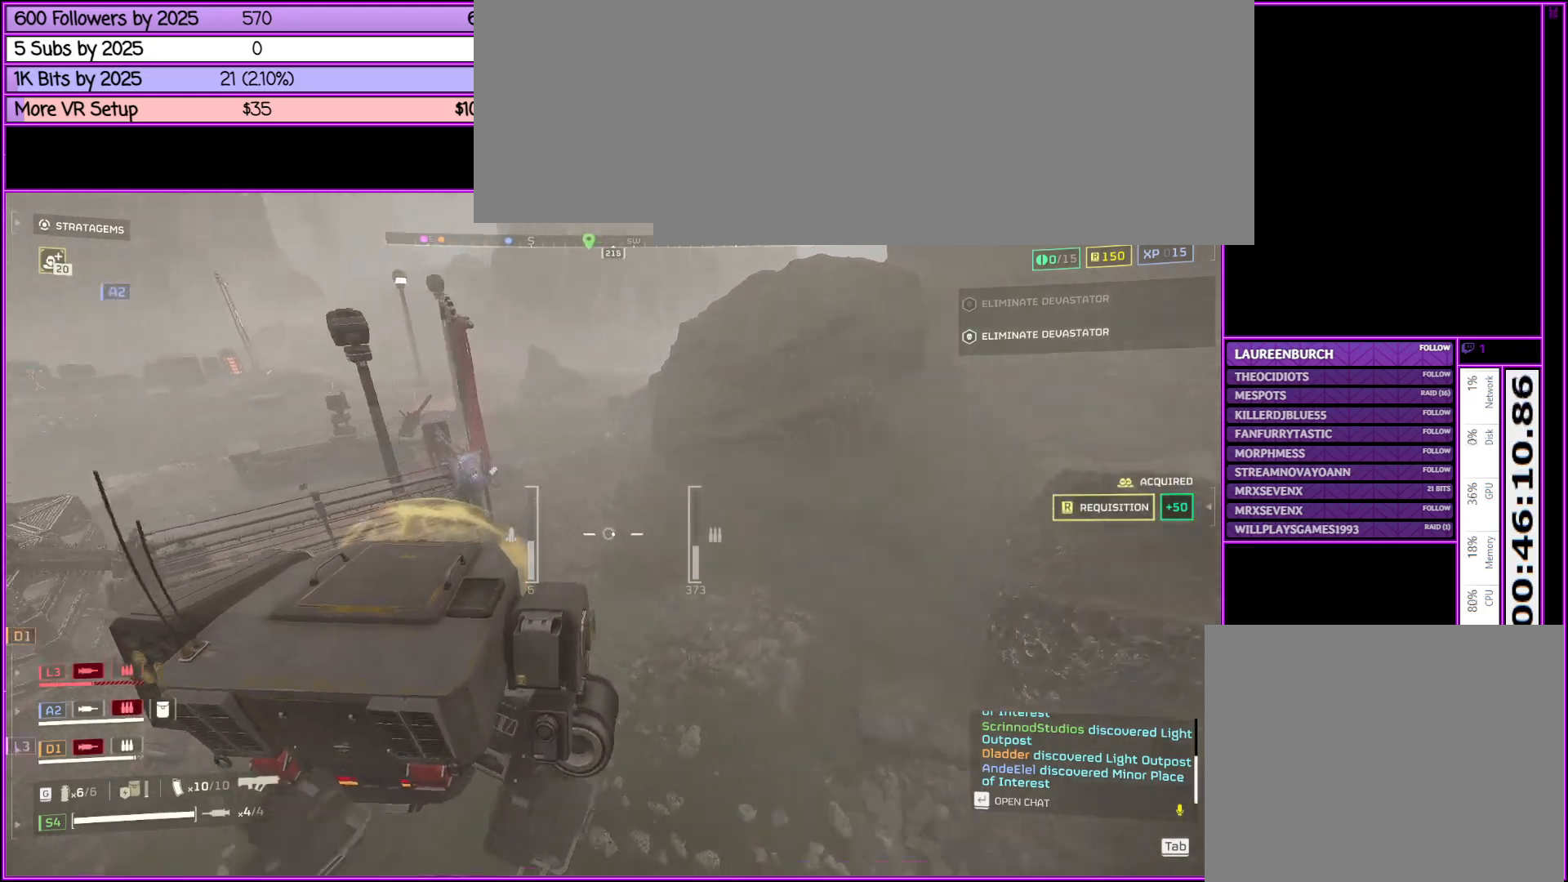
{"keys": ["d", "w"], "mouse": [], "events": [[316, "d", "down"]]}
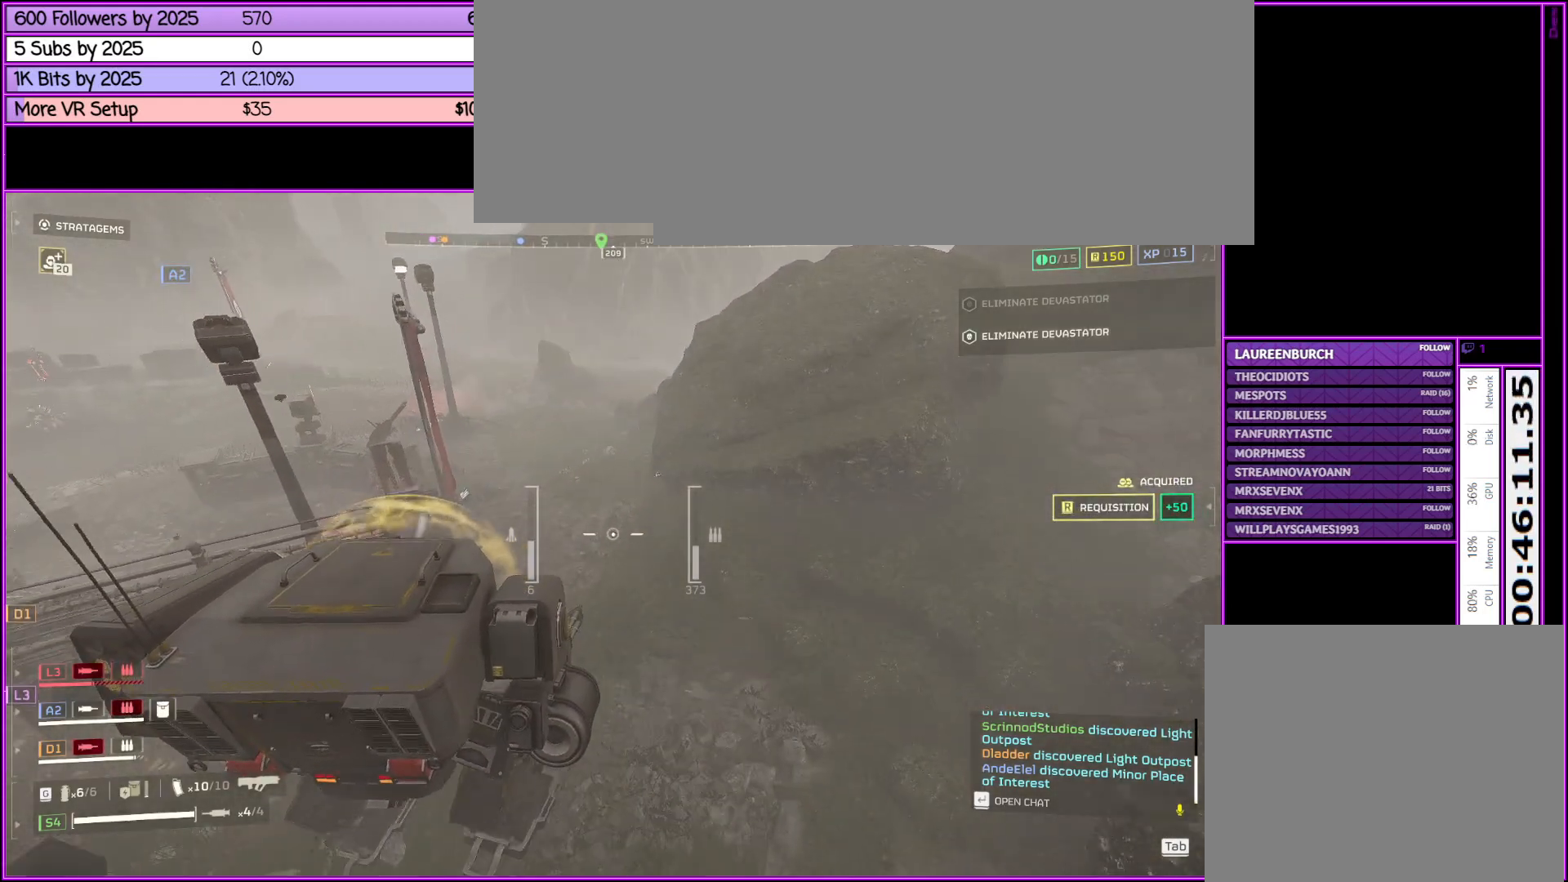
{"keys": ["w"], "mouse": [], "events": [[50, "d", "up"]]}
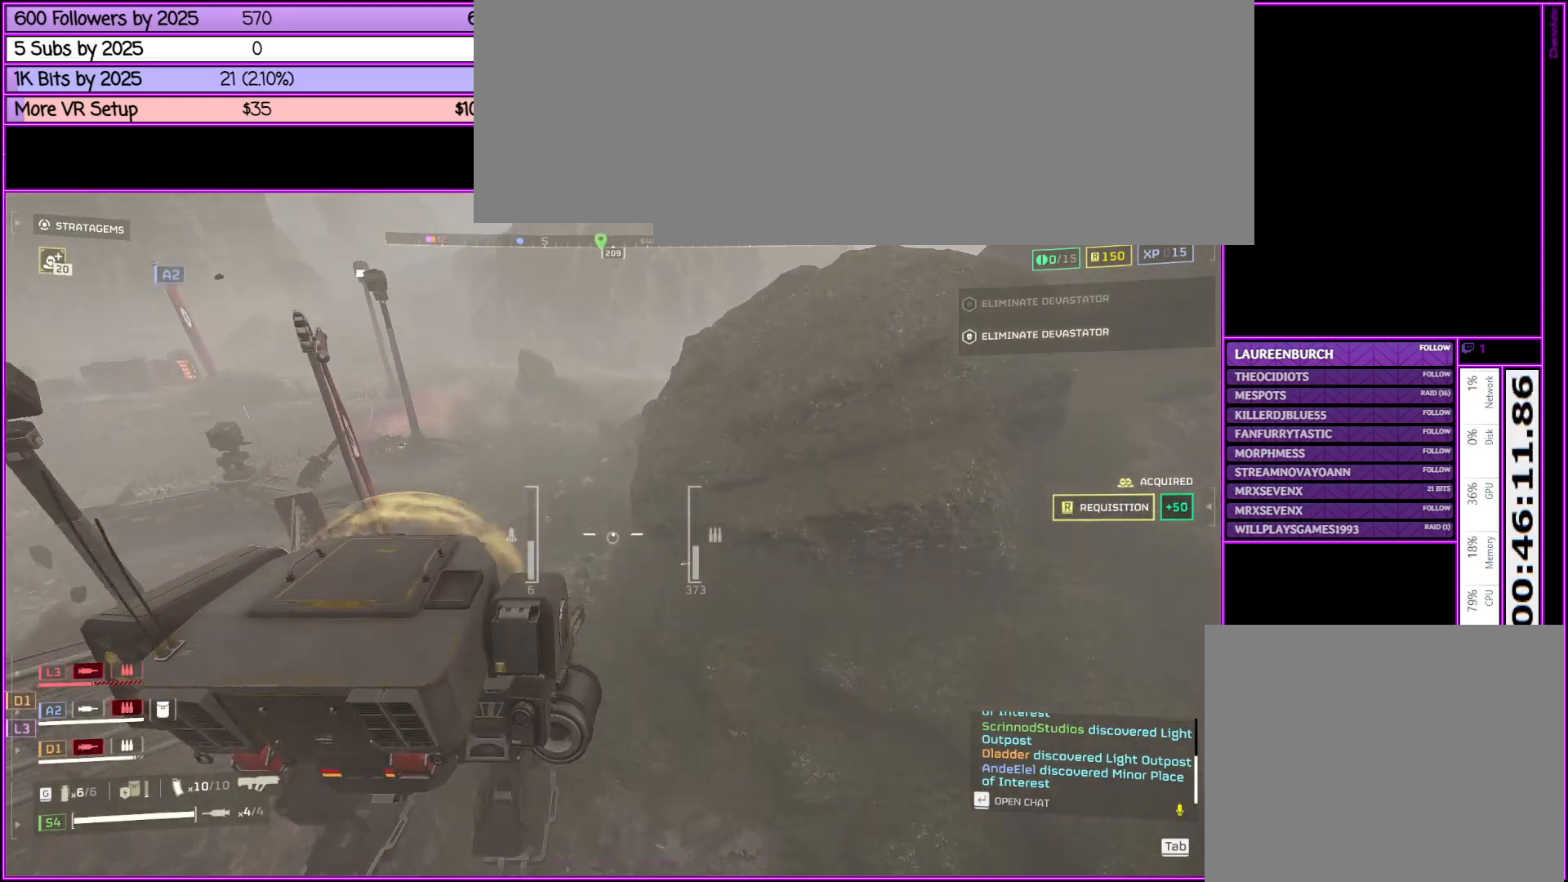
{"keys": ["w"], "mouse": [], "events": []}
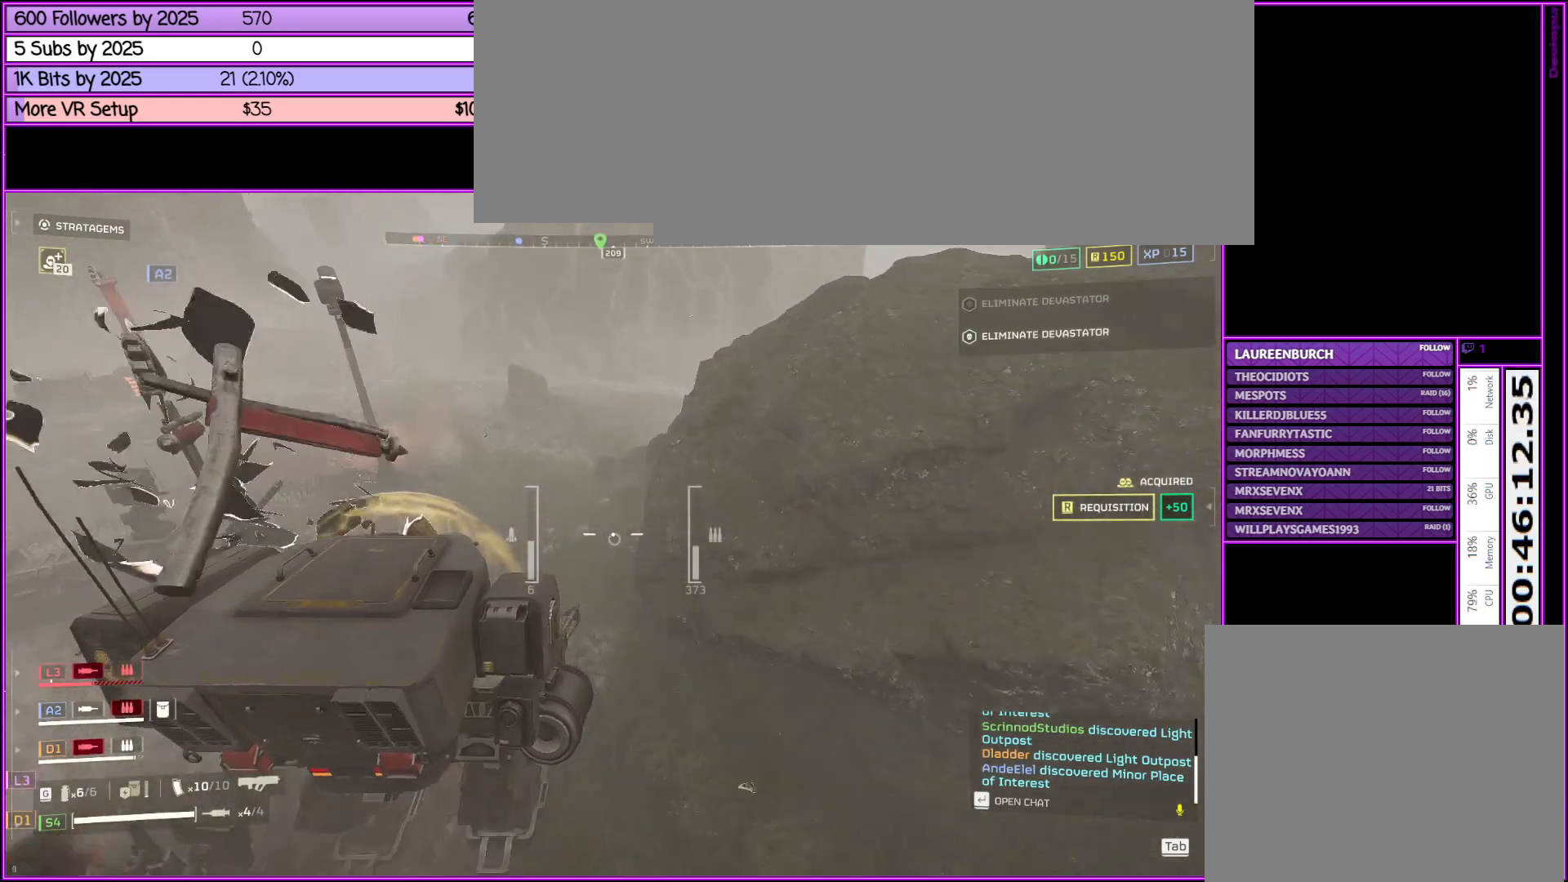
{"keys": ["w"], "mouse": [], "events": []}
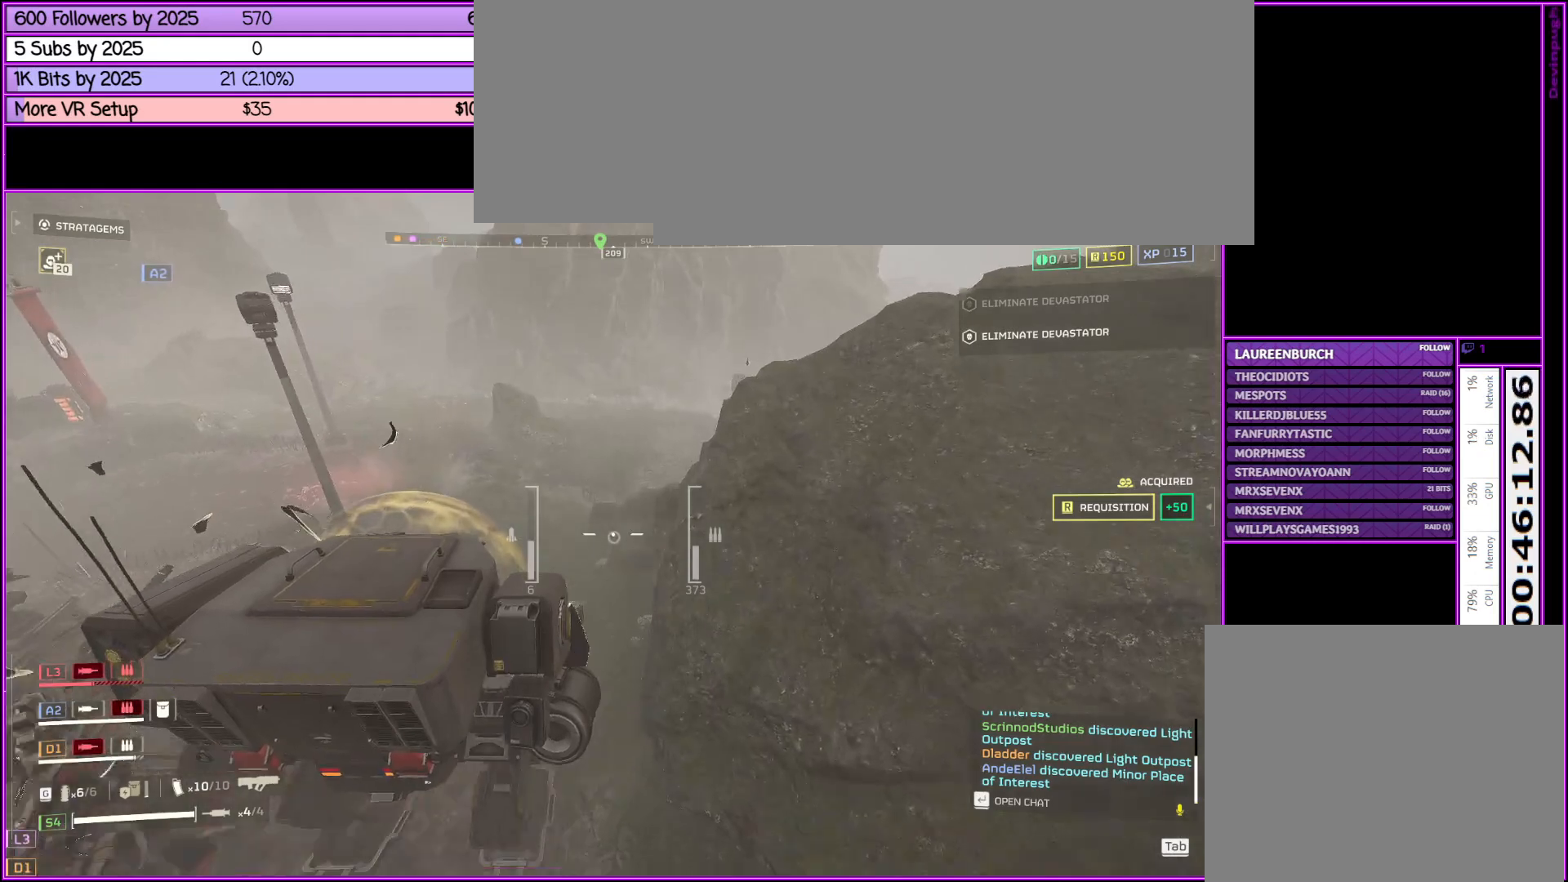
{"keys": ["w"], "mouse": [], "events": []}
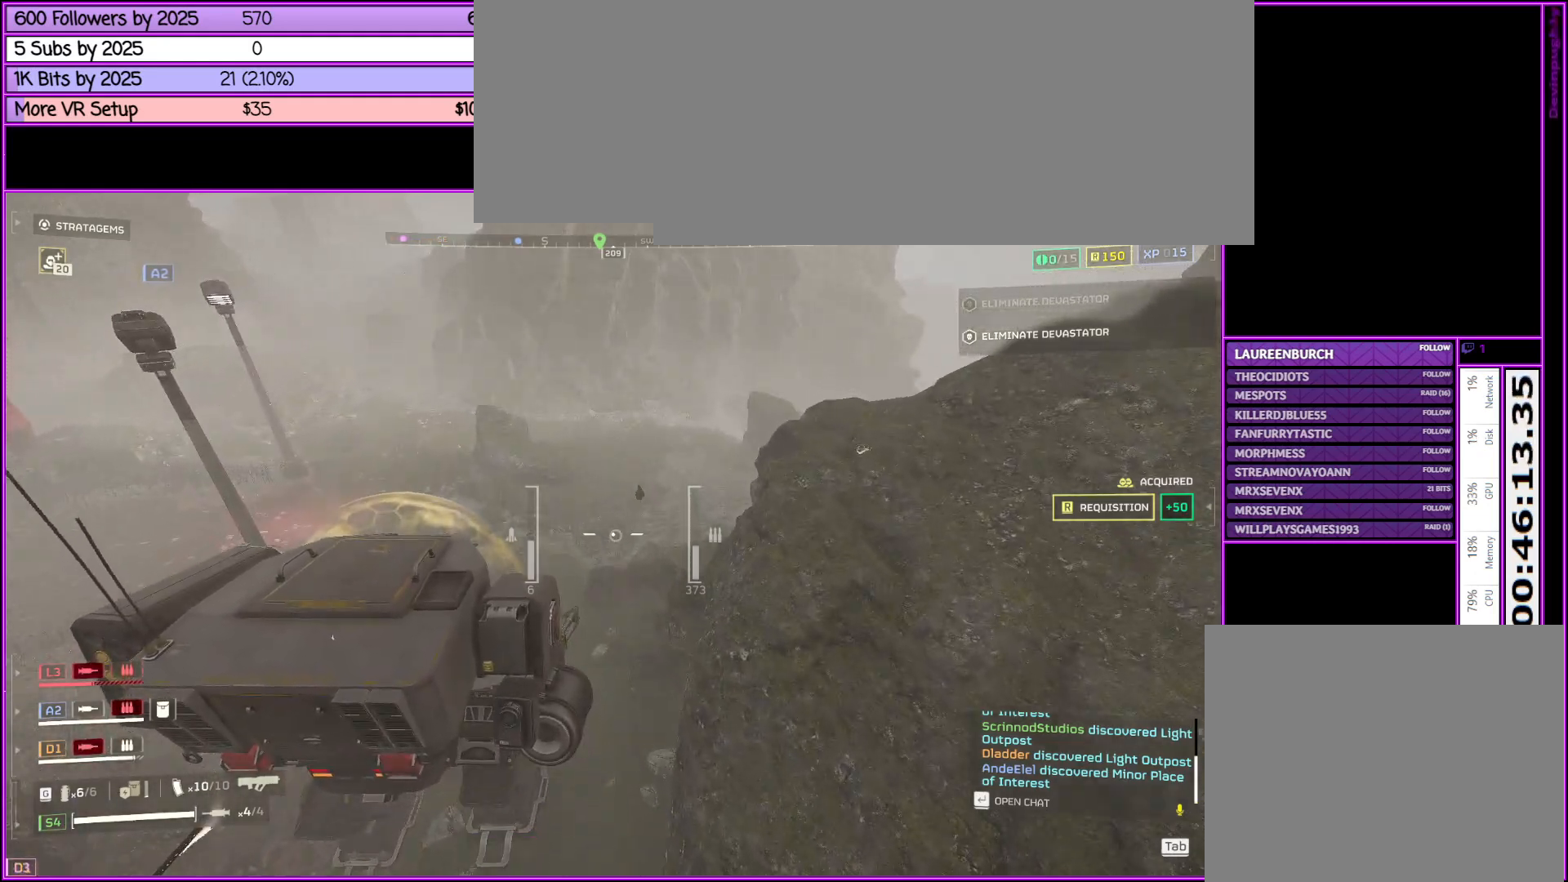
{"keys": ["w"], "mouse": [], "events": []}
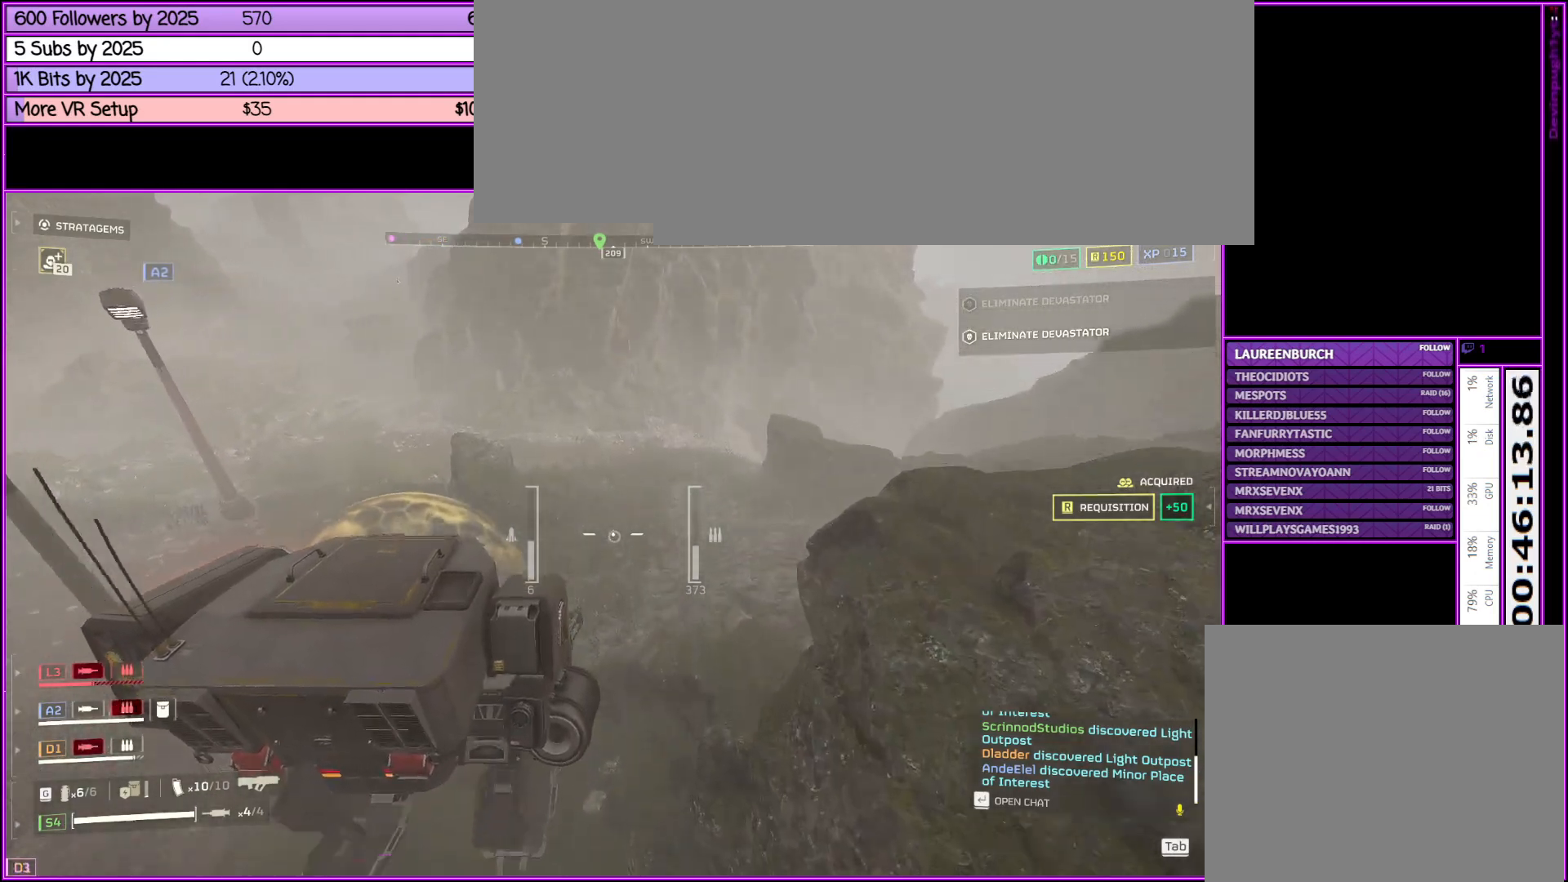
{"keys": ["d", "w"], "mouse": [], "events": [[216, "tab", "down"], [400, "d", "down"], [450, "tab", "up"]]}
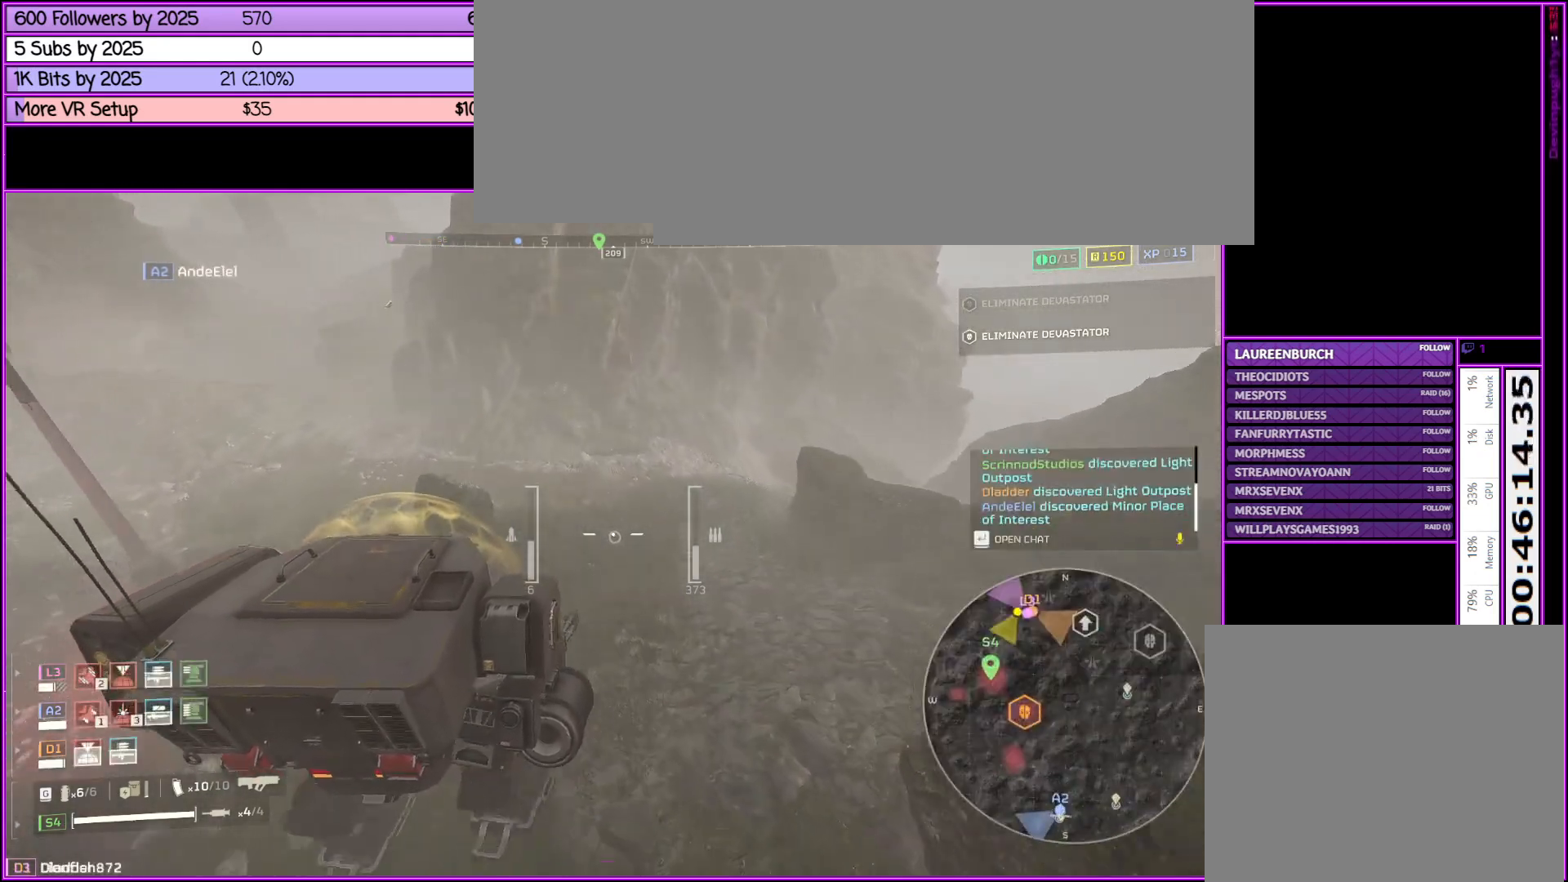
{"keys": ["w"], "mouse": [], "events": [[200, "d", "up"]]}
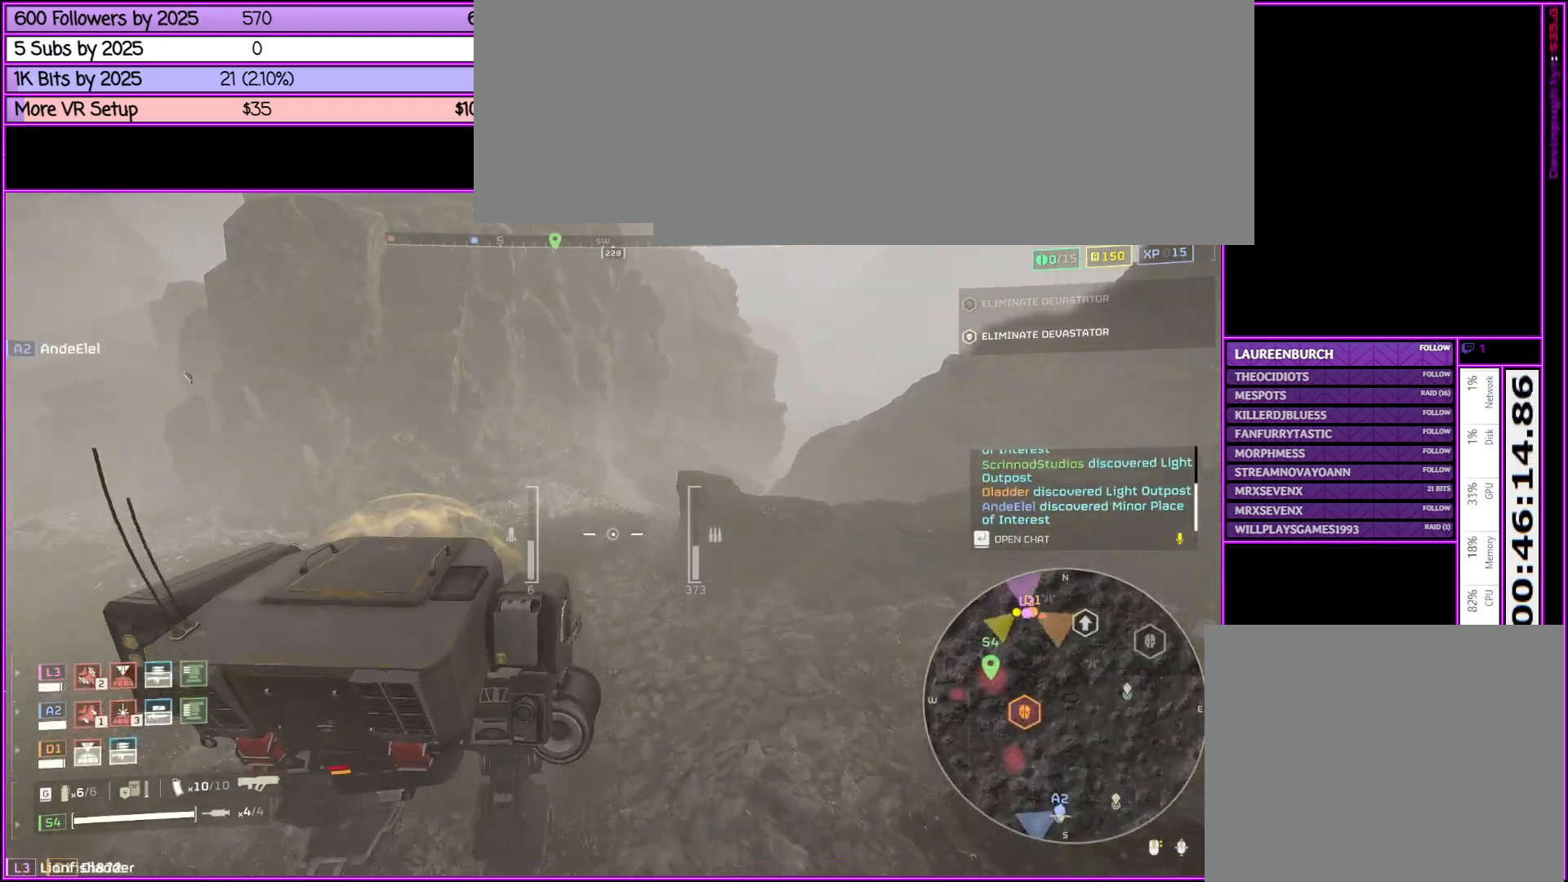
{"keys": ["w"], "mouse": [], "events": []}
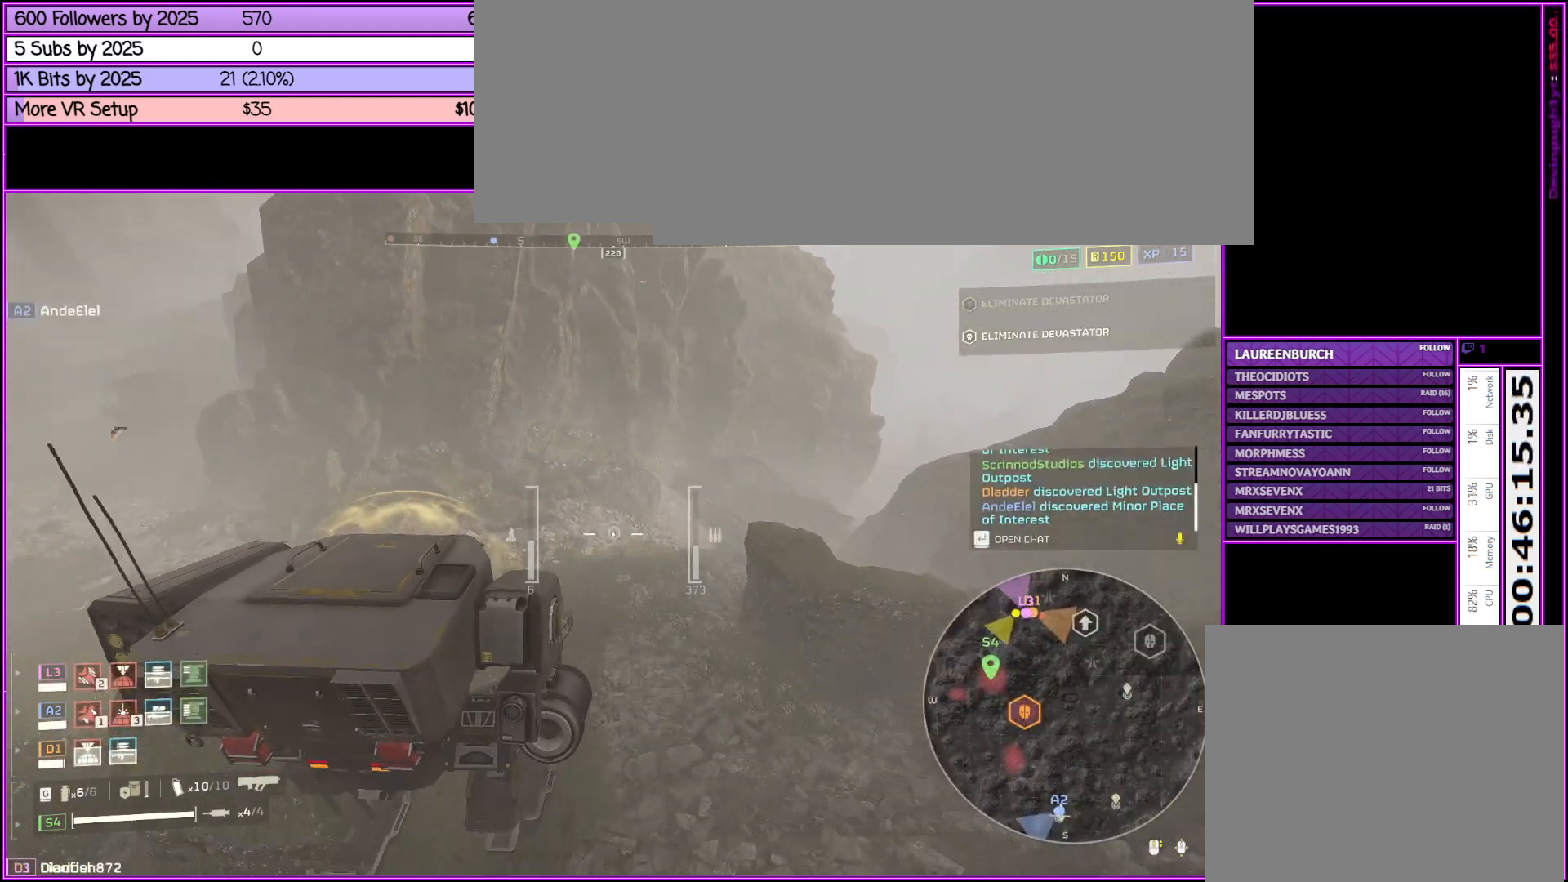
{"keys": ["a", "w"], "mouse": [], "events": [[183, "tab", "down"], [316, "a", "down"], [366, "tab", "up"]]}
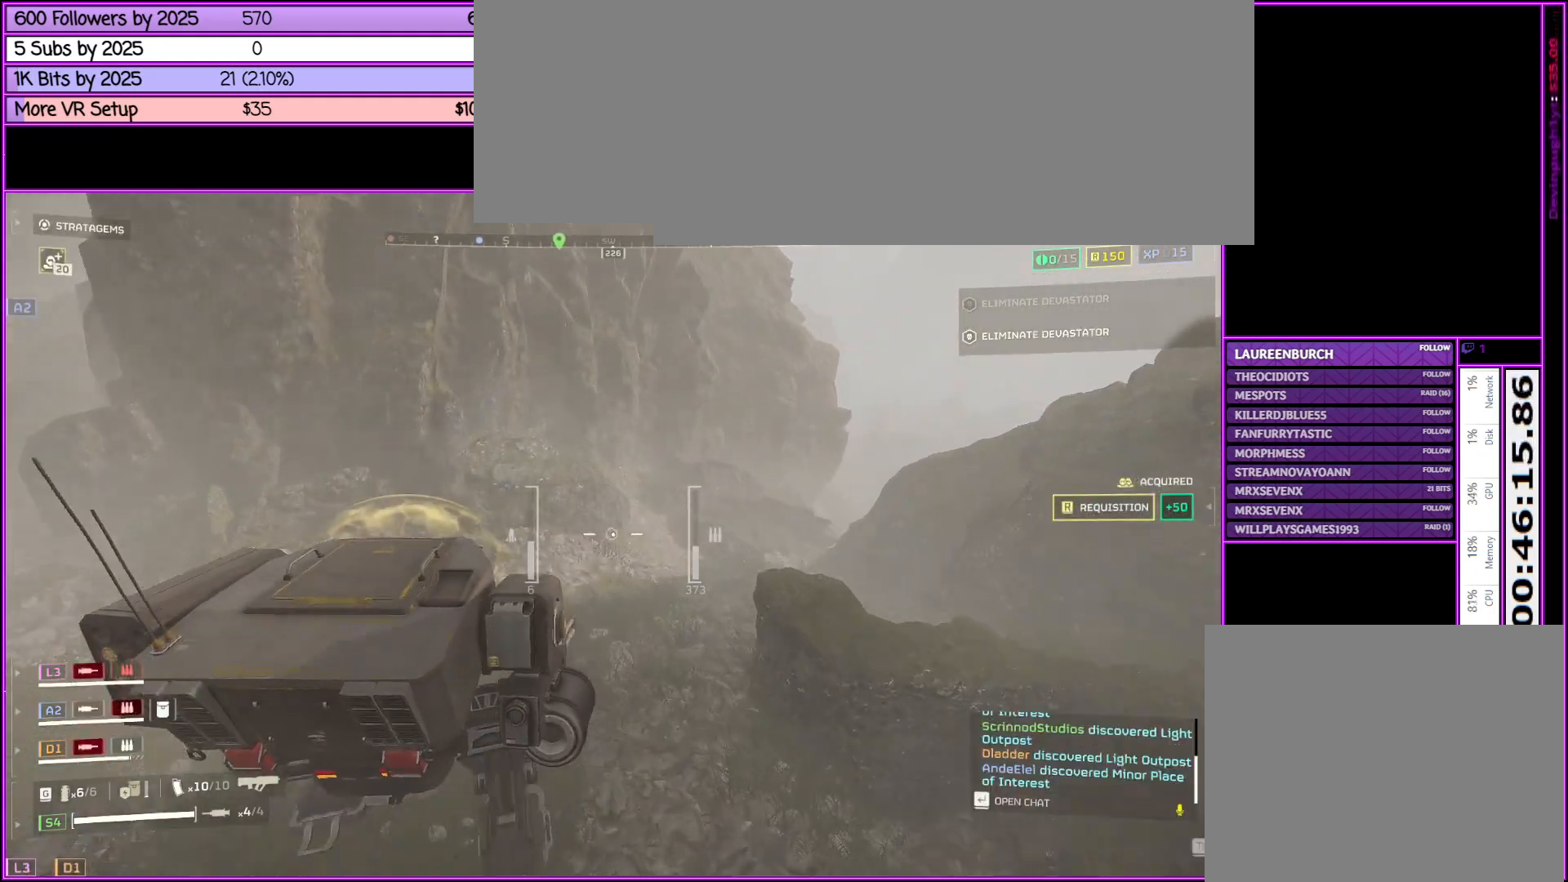
{"keys": ["w"], "mouse": [], "events": [[416, "a", "up"]]}
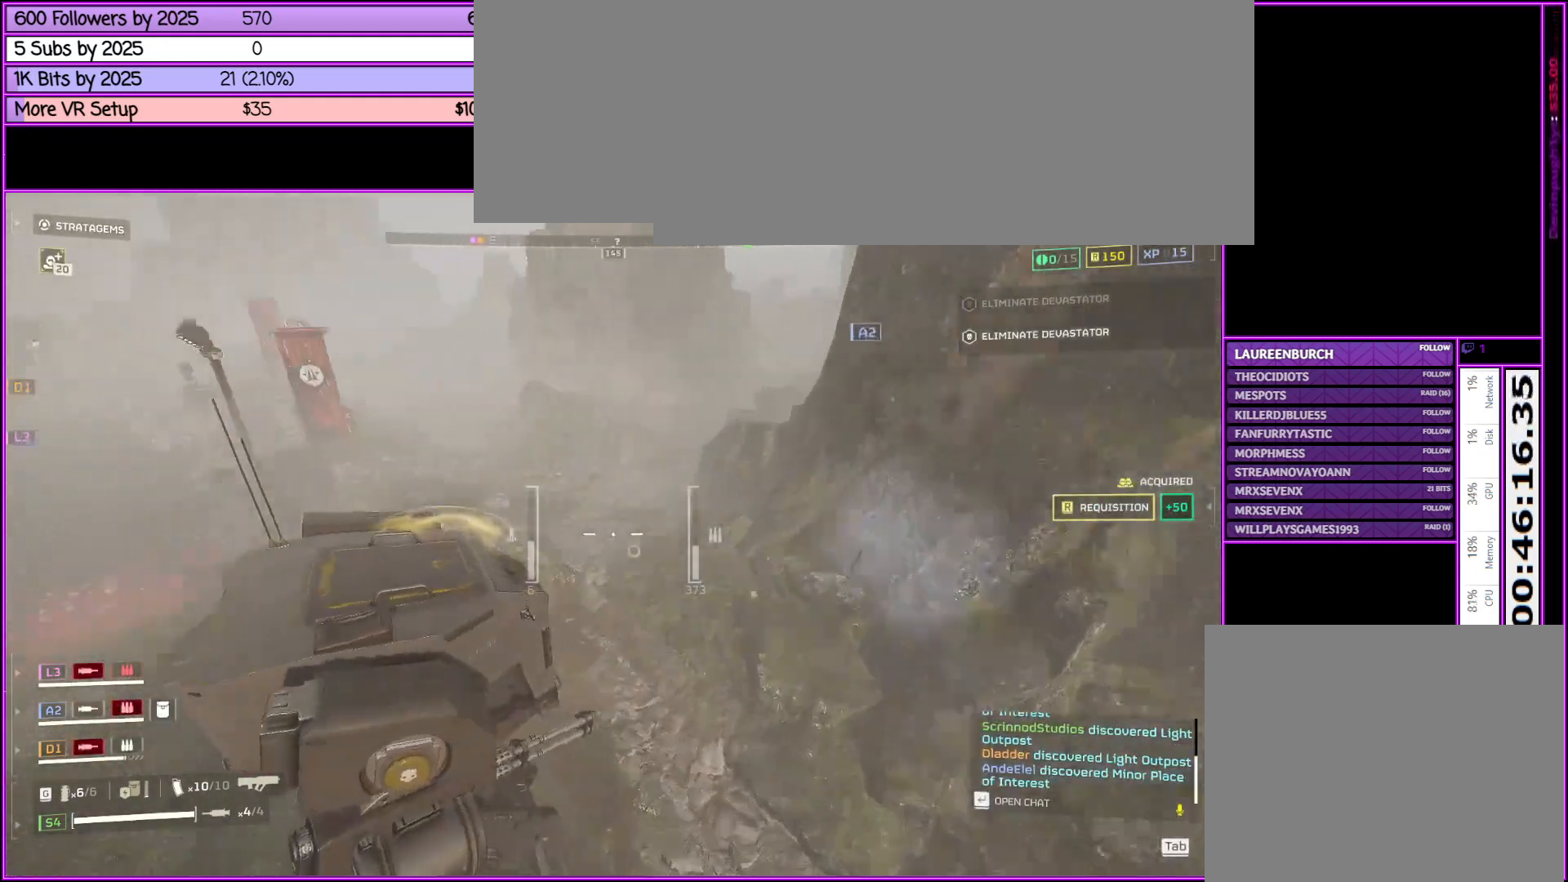
{"keys": ["w"], "mouse": [], "events": [[250, "d", "down"], [500, "d", "up"]]}
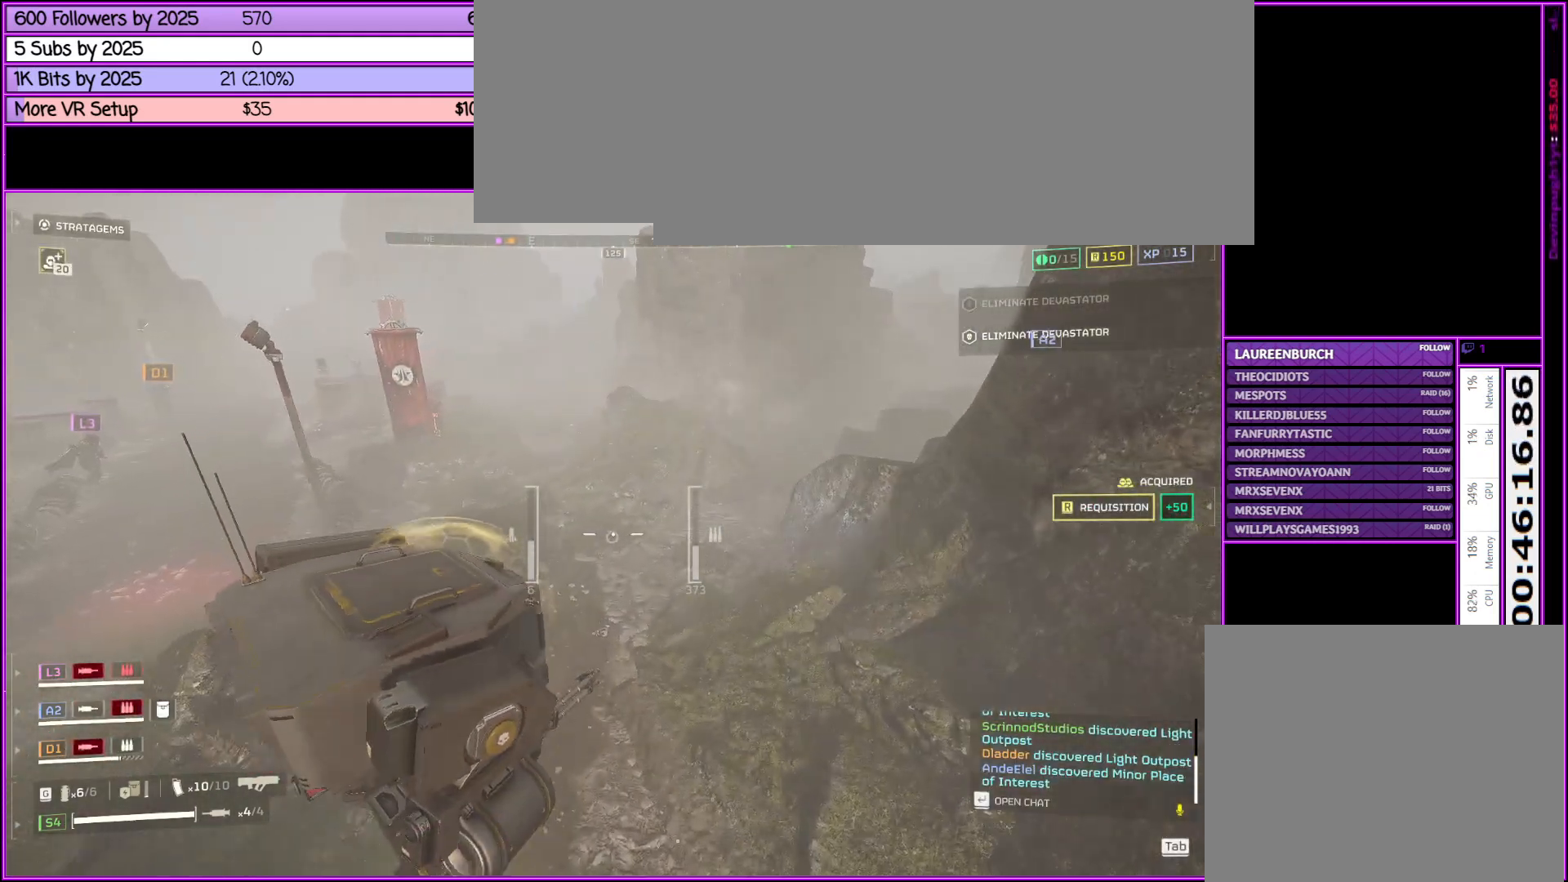
{"keys": ["w"], "mouse": [], "events": [[366, "d", "down"], [500, "d", "up"]]}
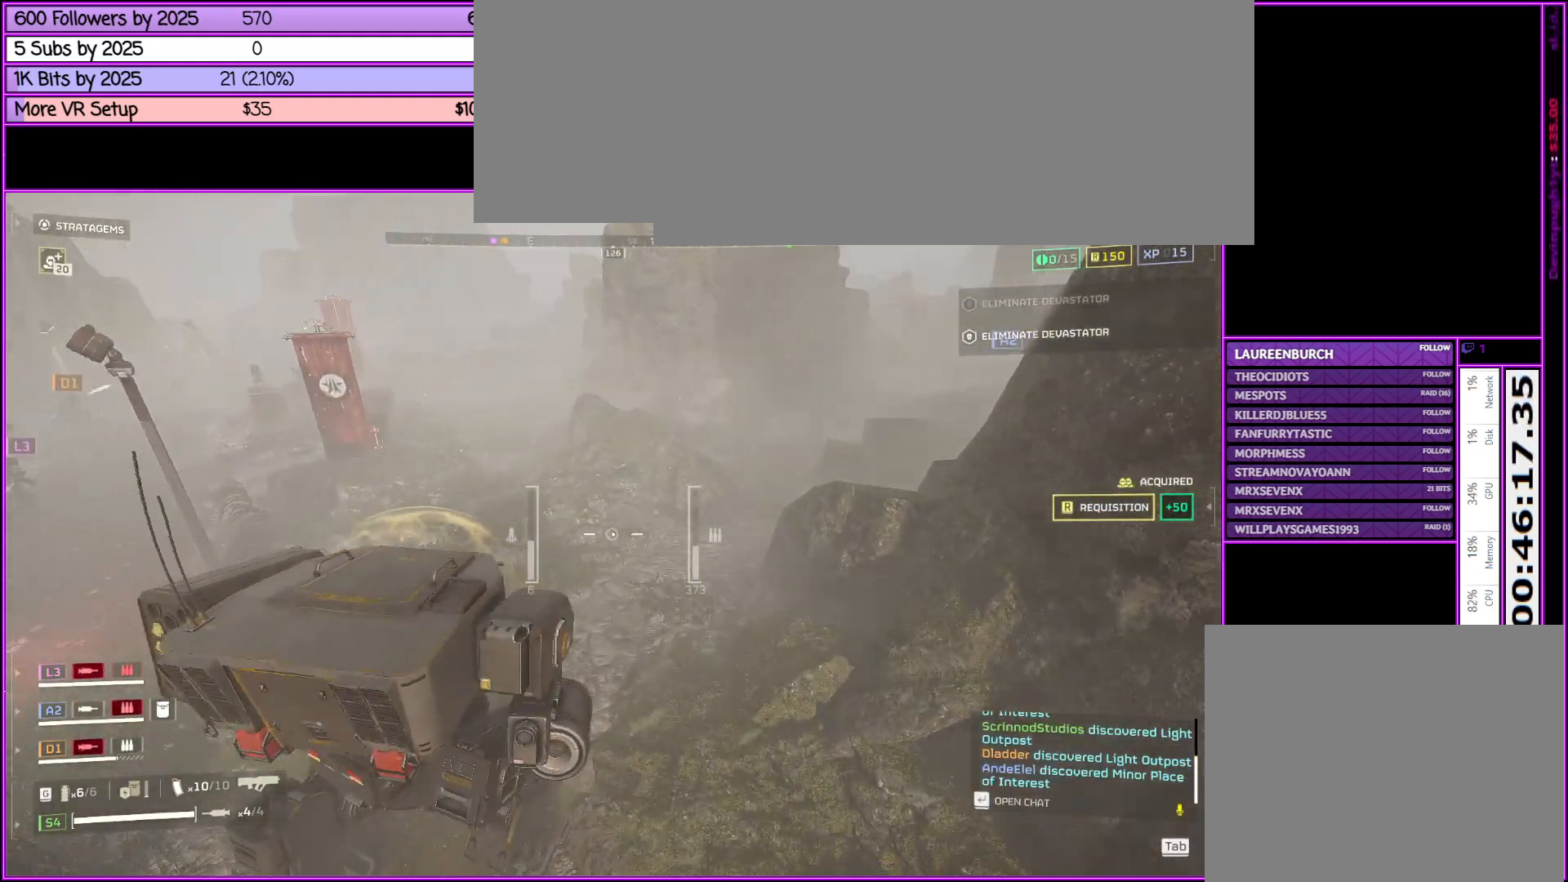
{"keys": ["w"], "mouse": [], "events": []}